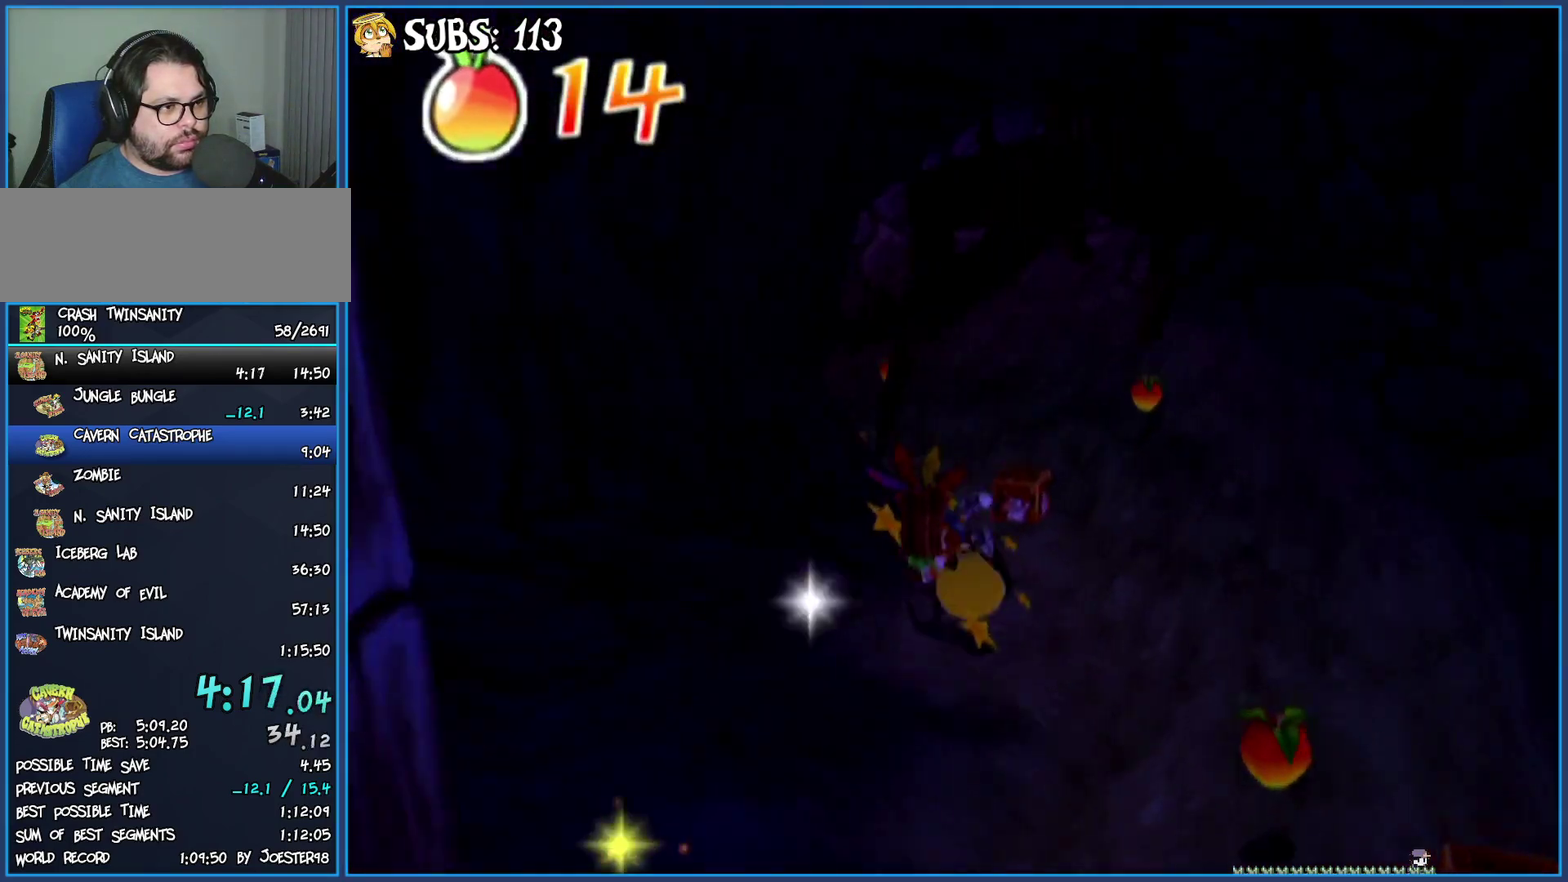
Gameplay with a controller (PlayStation layout); each line is a JSON object with the inputs held at the frame after it. "events" lists button and stick changes between this image and that frame as [ms after this image, input, new state], when the widget could be followed in between.
{"buttons": [], "left_stick": "up-left", "right_stick": "center", "events": []}
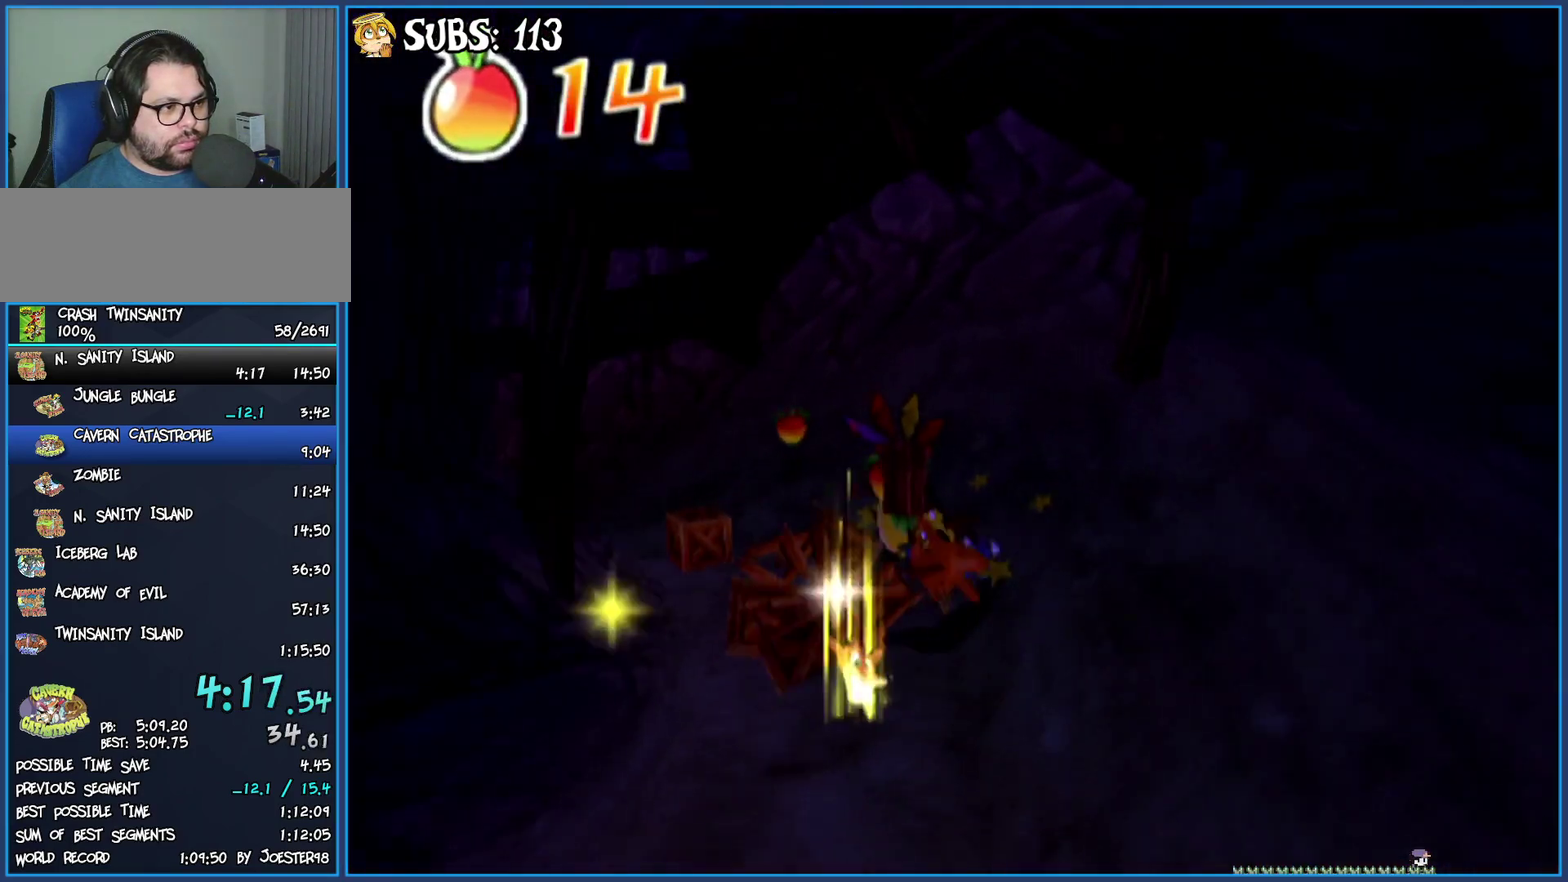
{"buttons": [], "left_stick": "up-left", "right_stick": "center", "events": []}
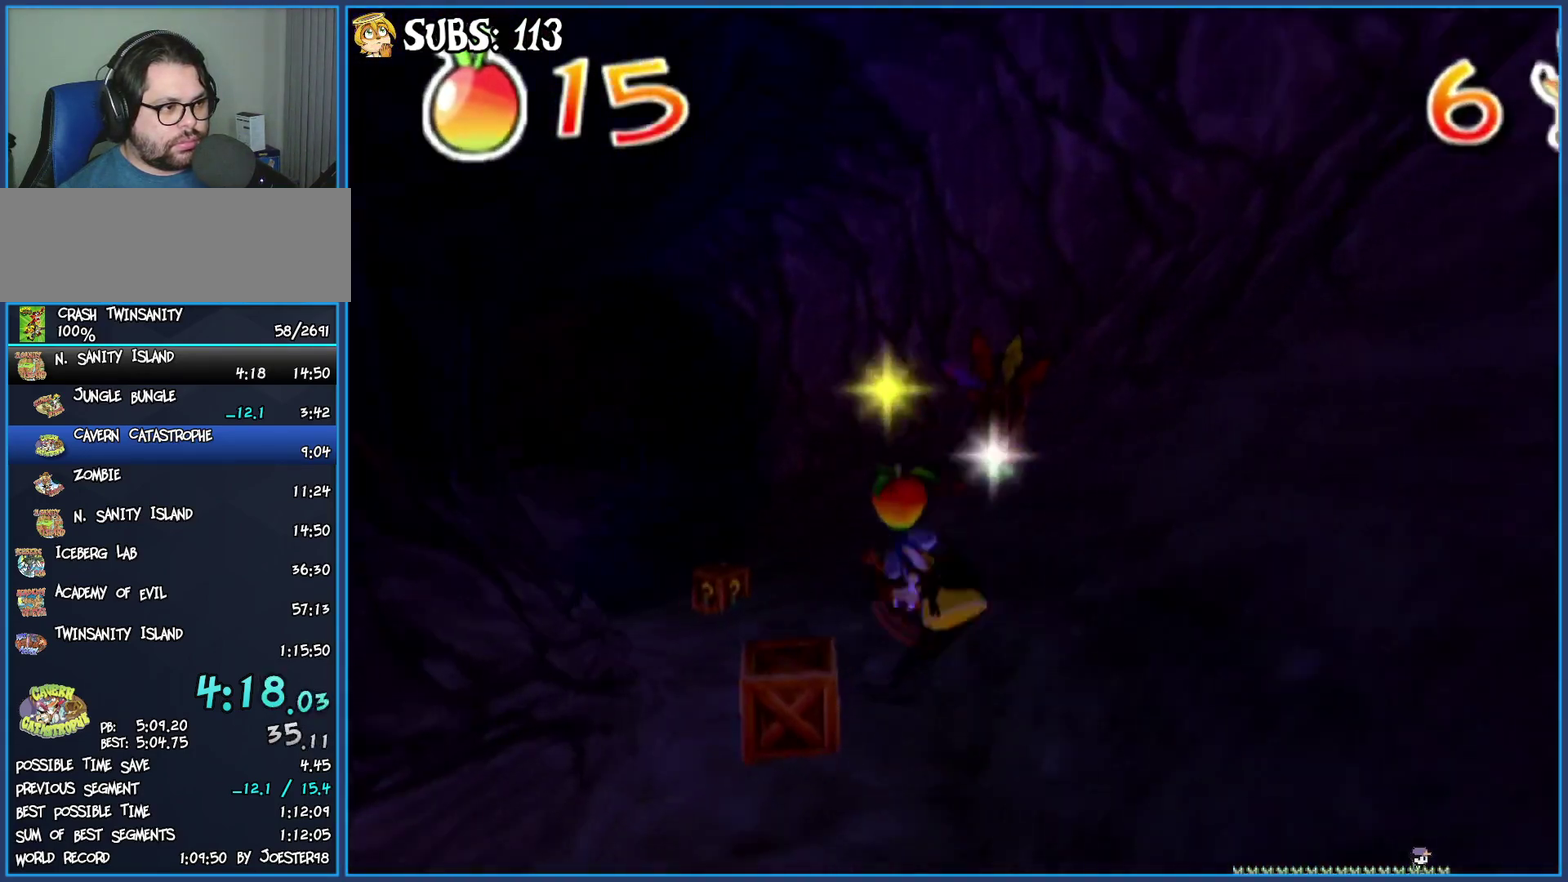
{"buttons": [], "left_stick": "left", "right_stick": "center", "events": [[367, "left_stick", "left"]]}
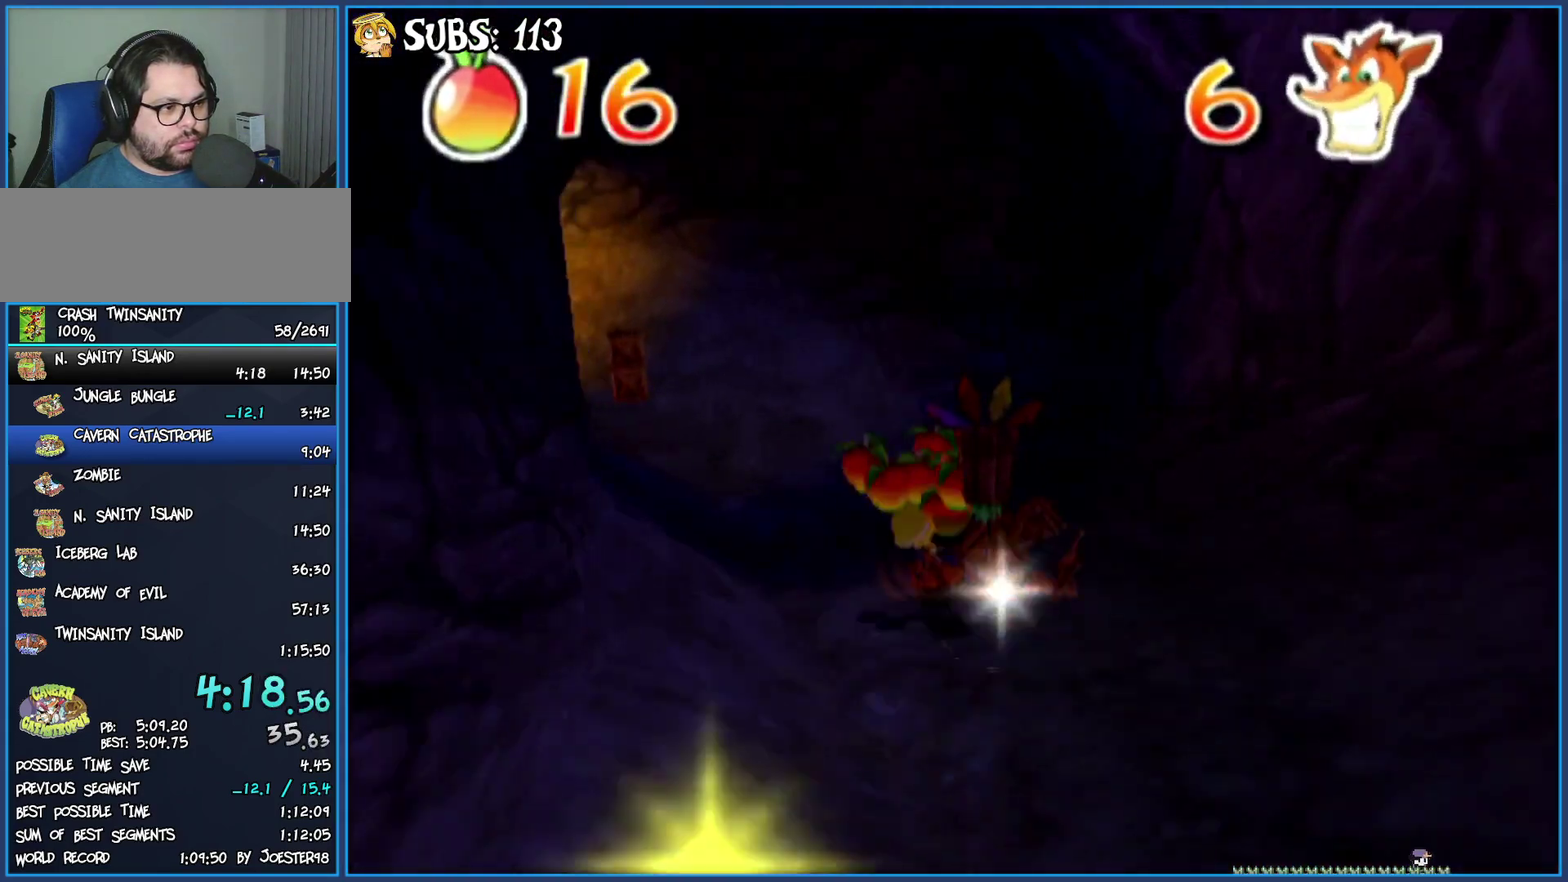
{"buttons": [], "left_stick": "left", "right_stick": "center", "events": []}
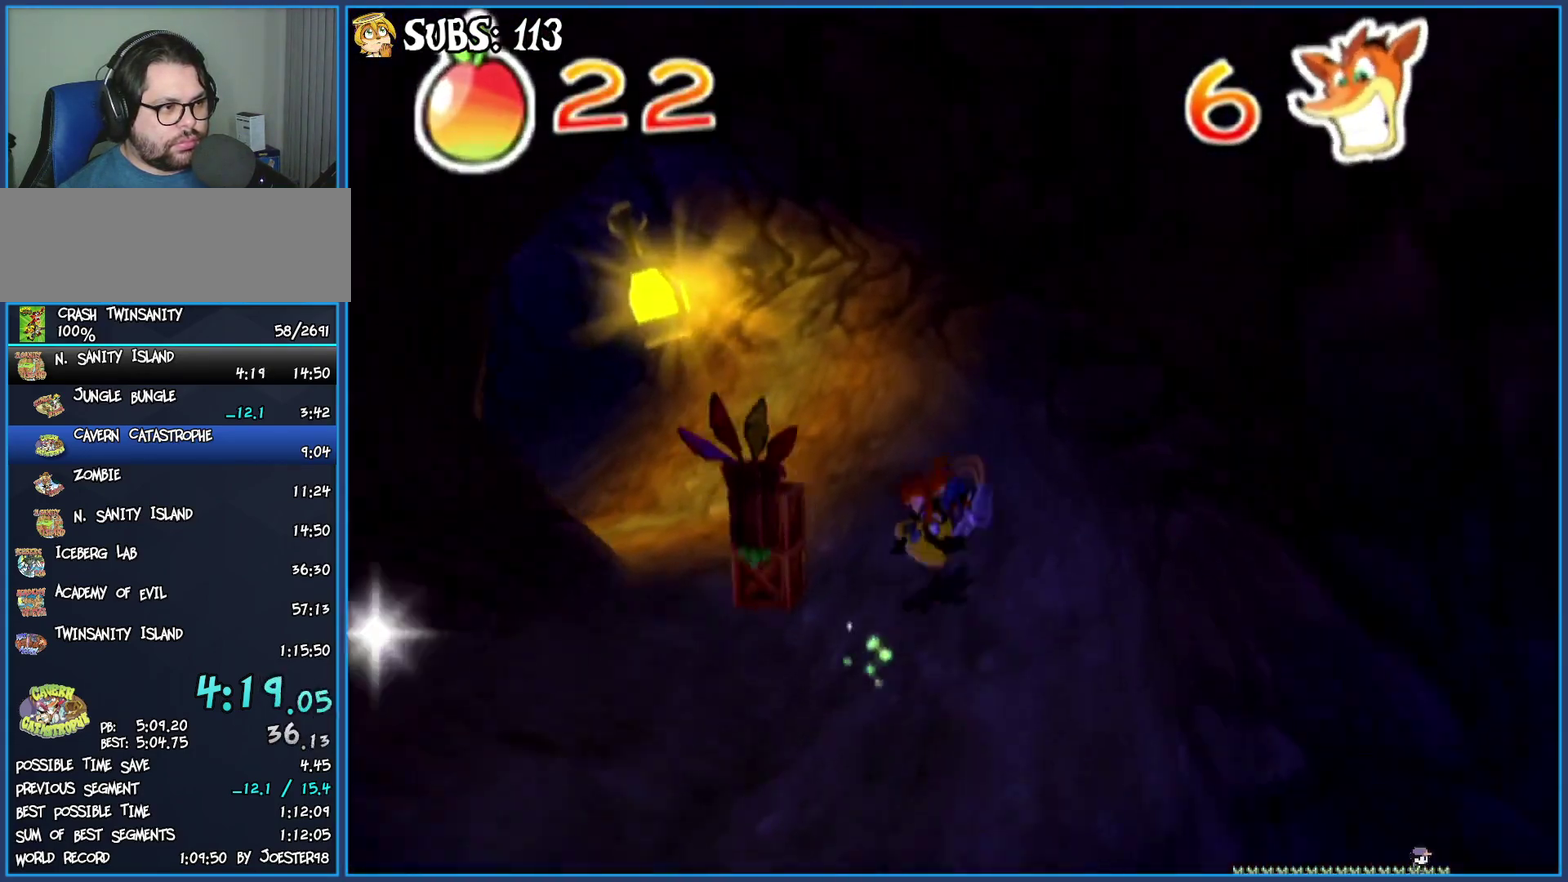
{"buttons": [], "left_stick": "up-left", "right_stick": "center", "events": [[67, "left_stick", "up-left"]]}
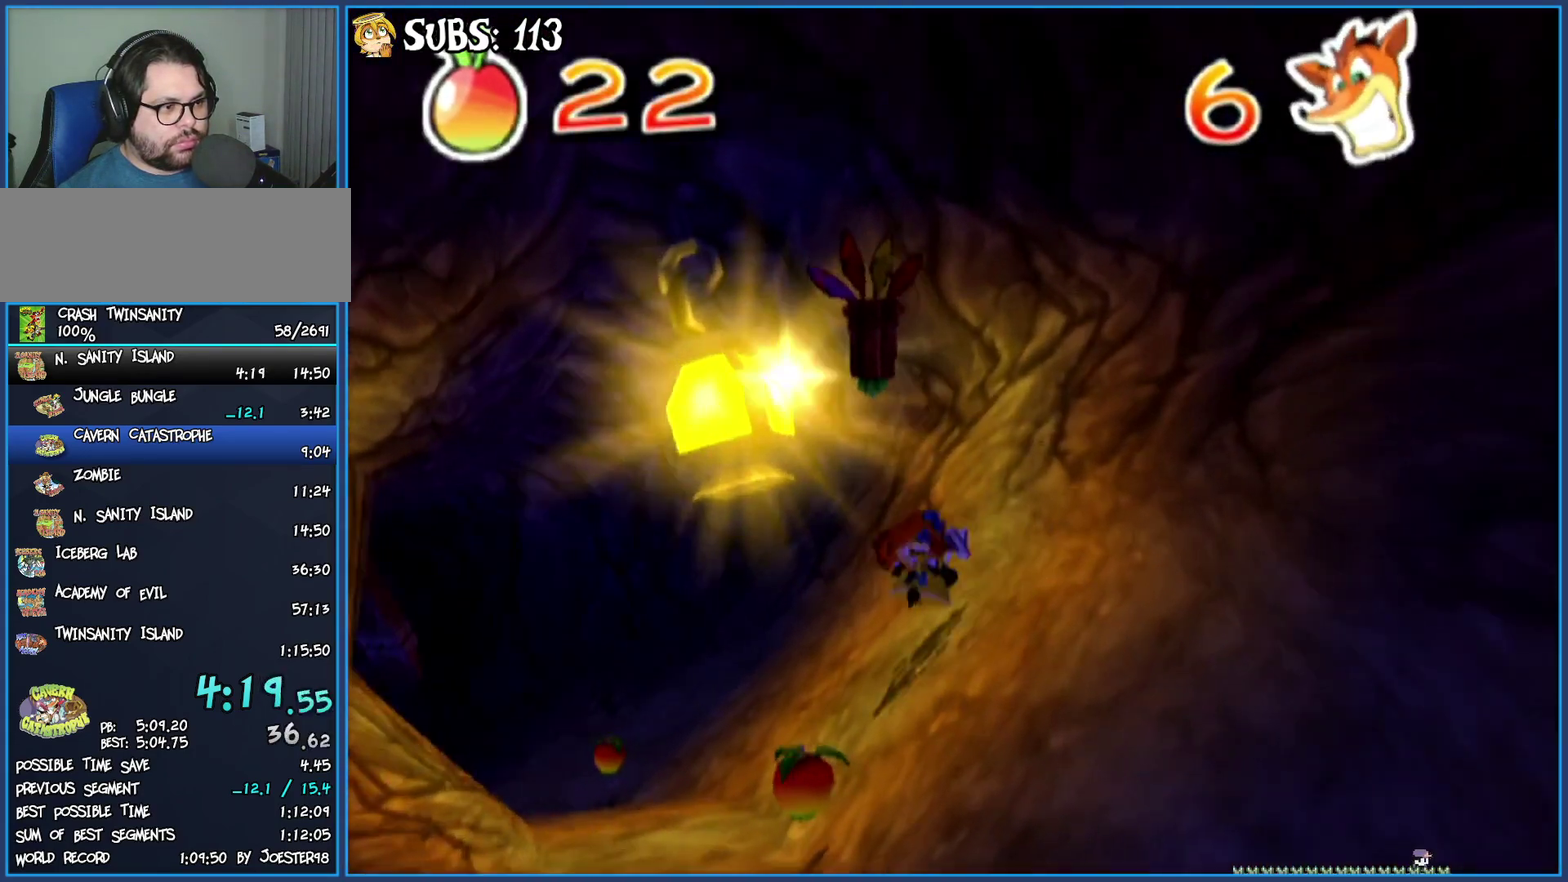
{"buttons": [], "left_stick": "up-left", "right_stick": "center", "events": []}
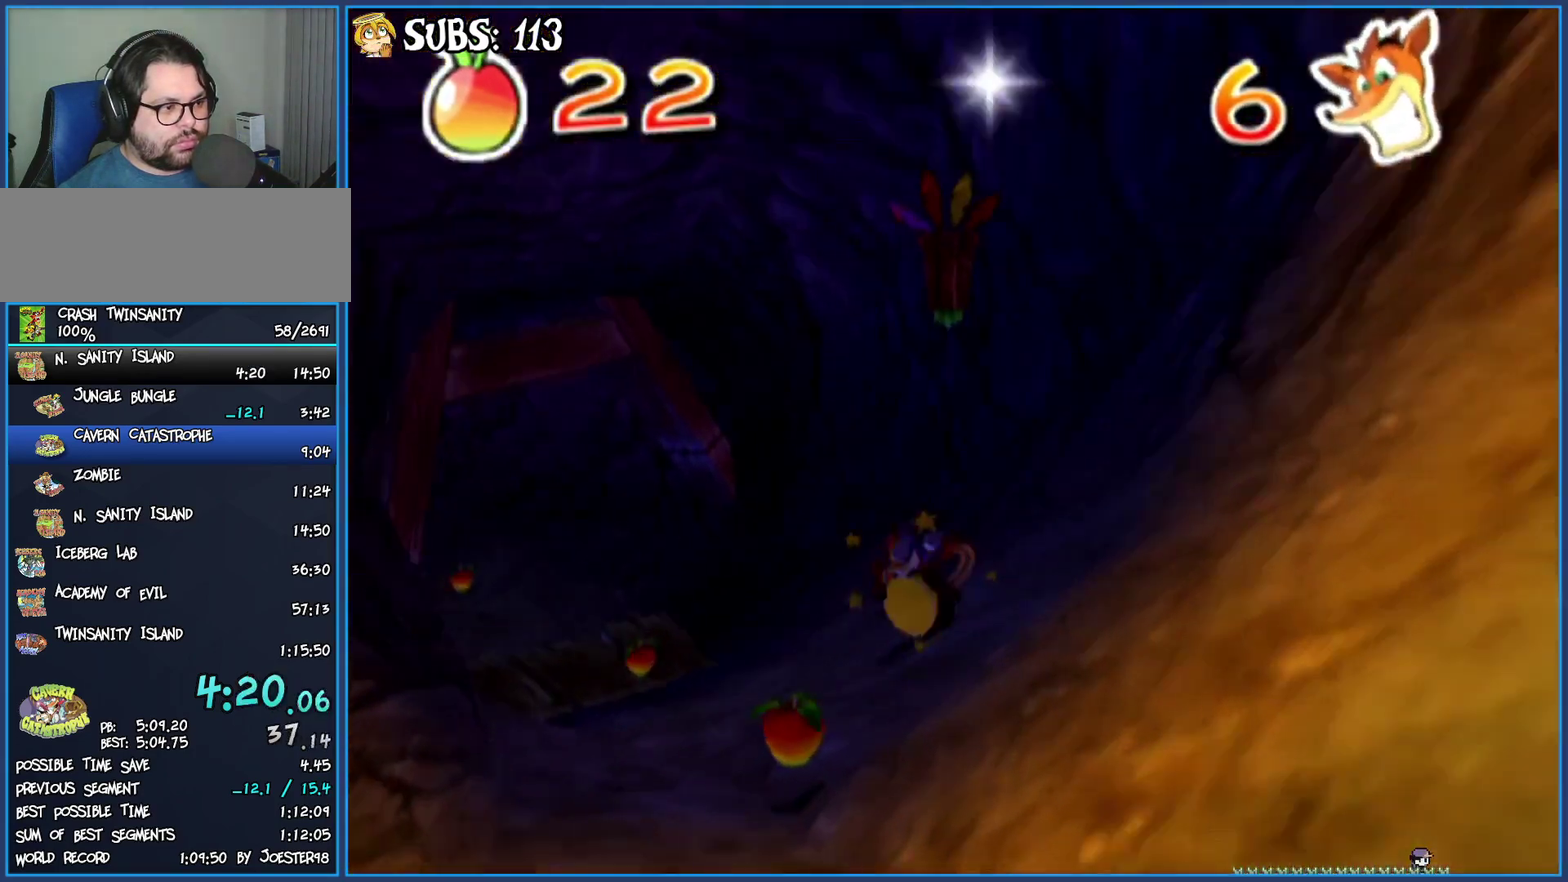
{"buttons": [], "left_stick": "up-left", "right_stick": "center", "events": []}
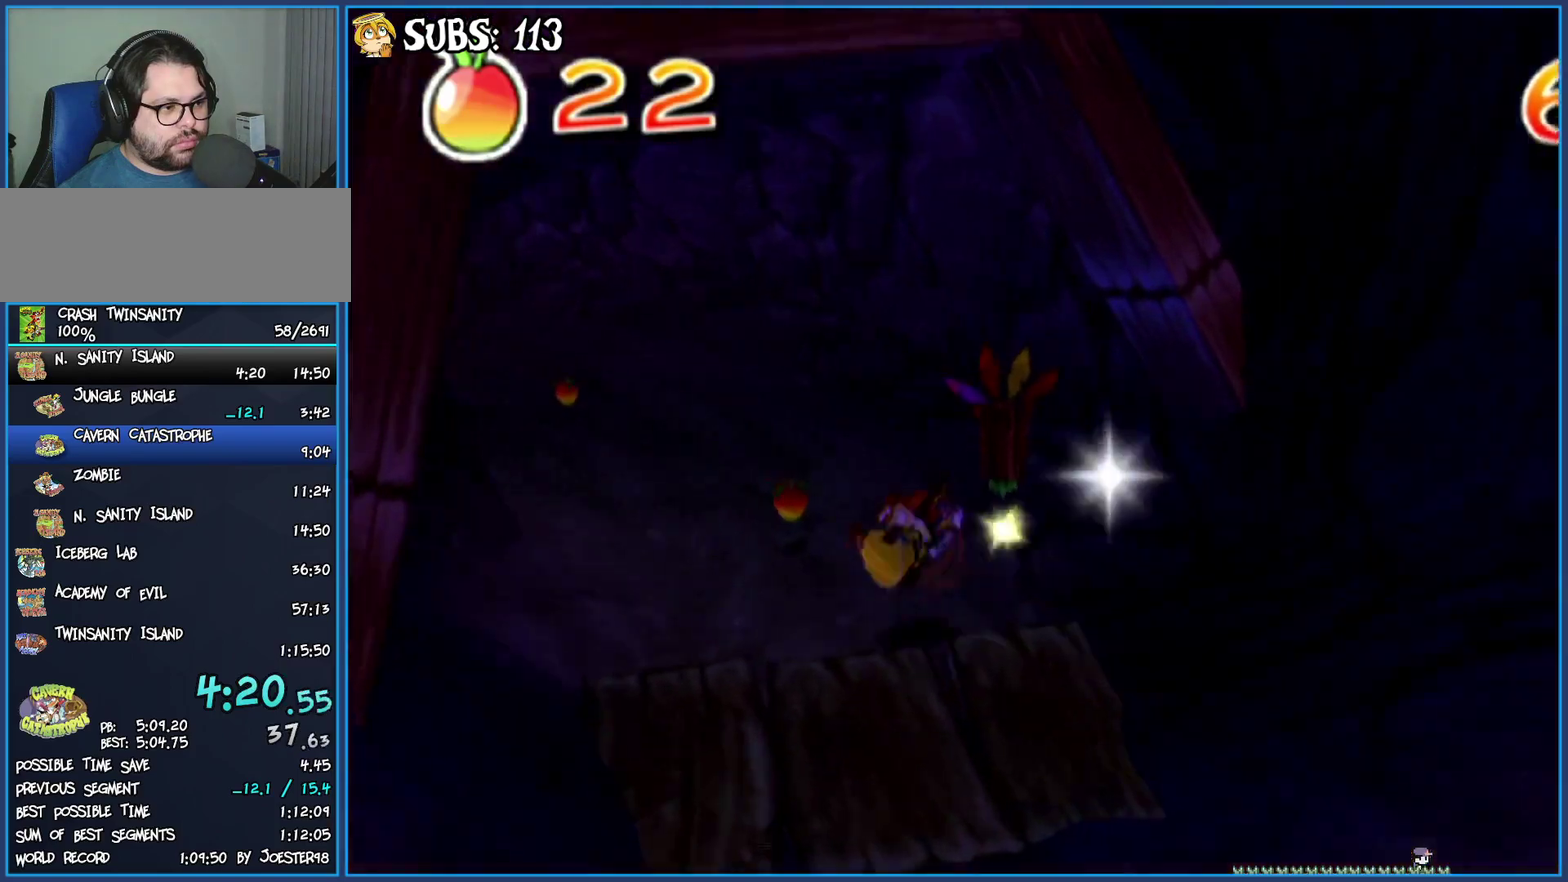
{"buttons": [], "left_stick": "left", "right_stick": "center", "events": [[133, "left_stick", "left"]]}
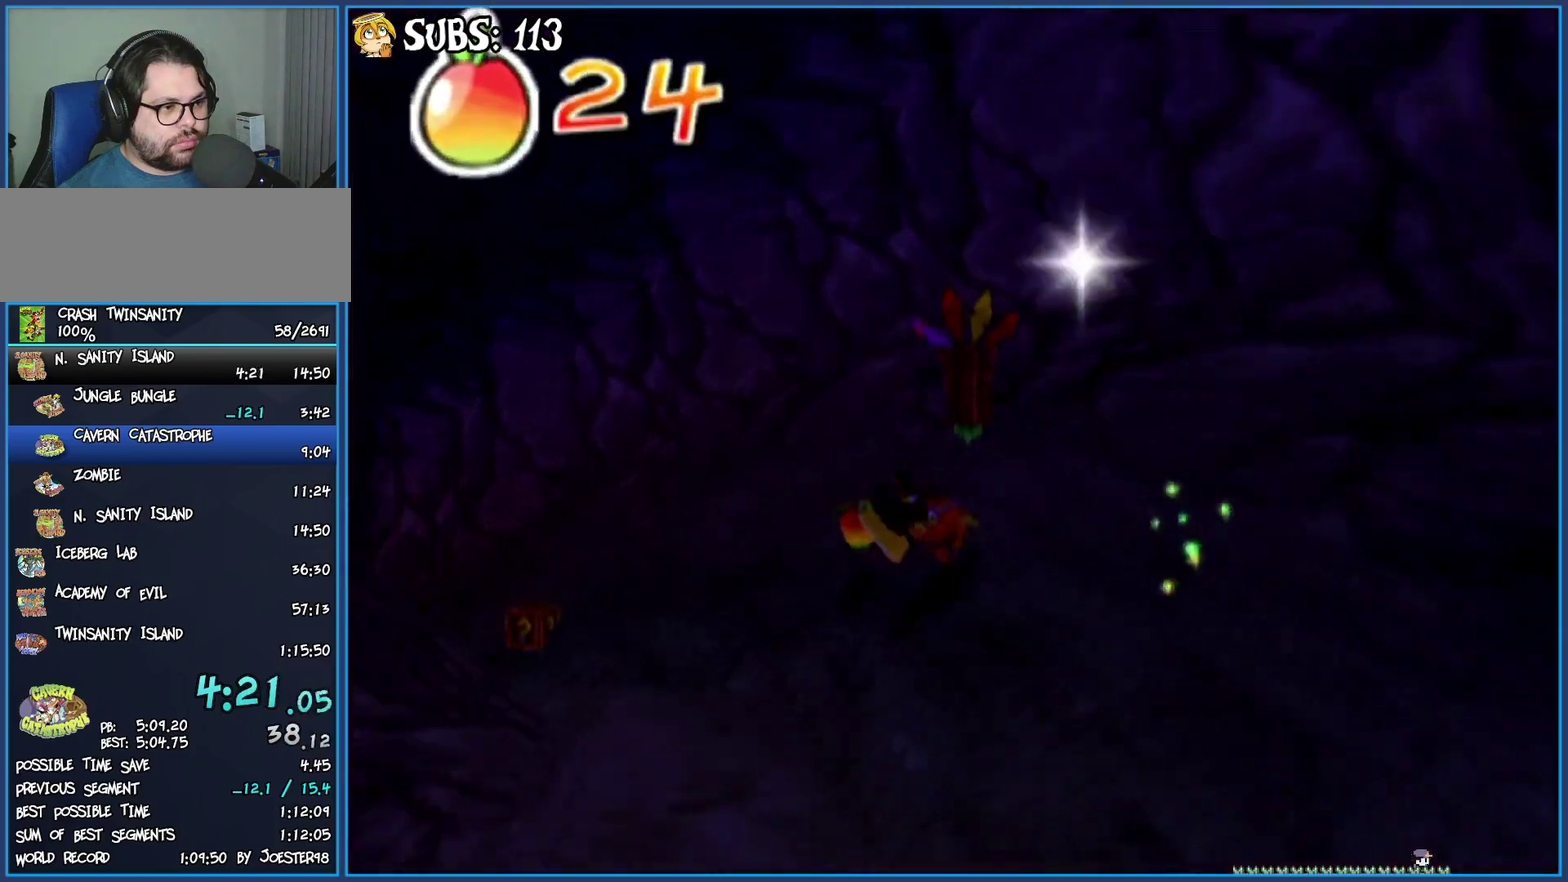
{"buttons": [], "left_stick": "left", "right_stick": "center", "events": []}
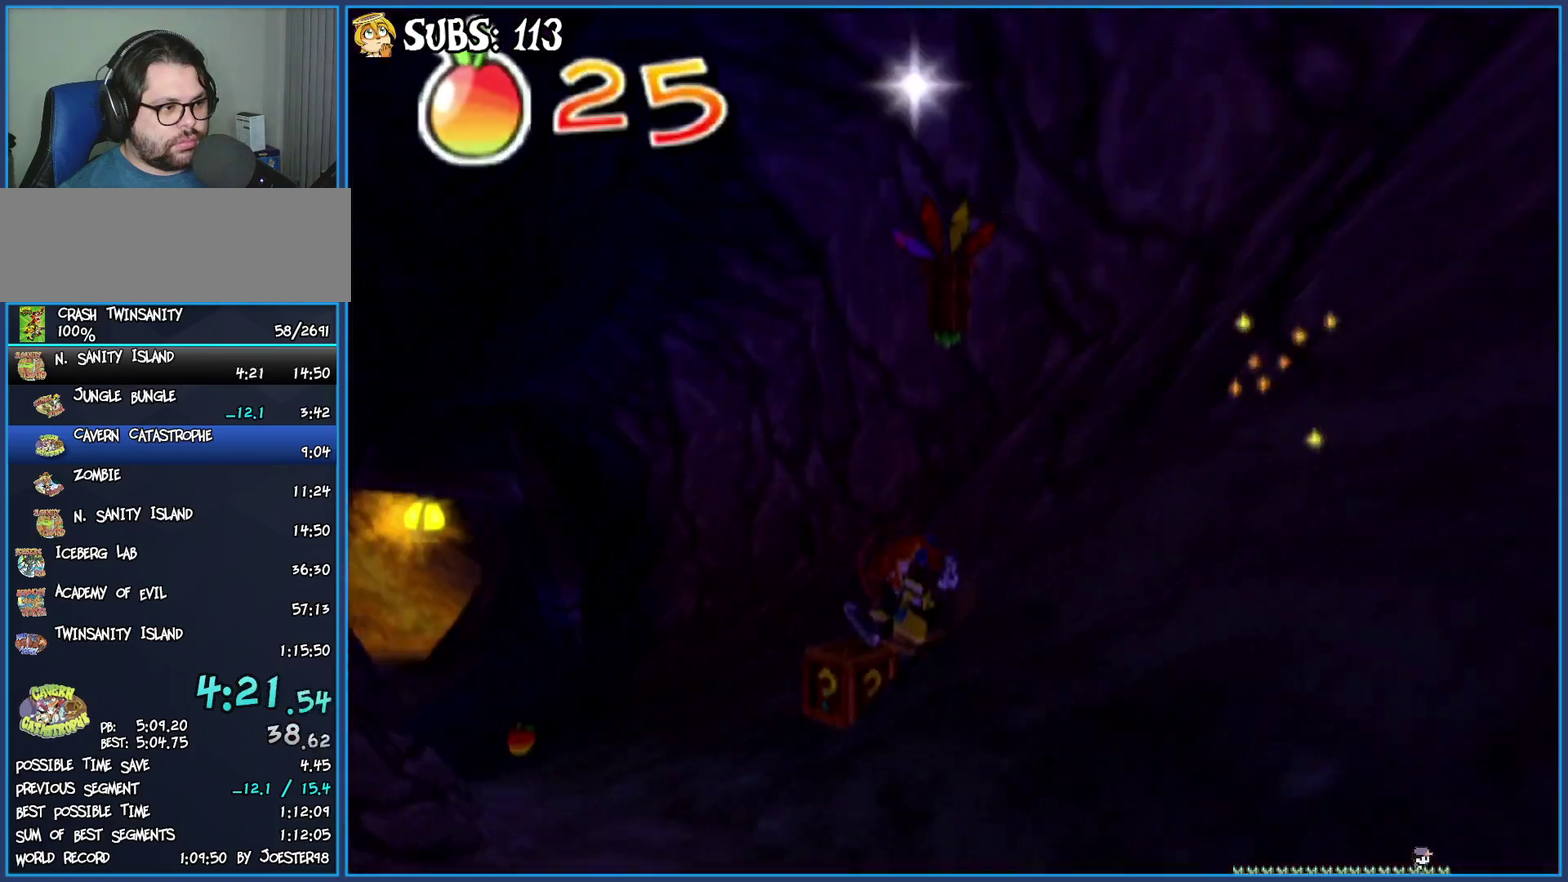
{"buttons": [], "left_stick": "up-right", "right_stick": "center", "events": [[117, "left_stick", "up-left"], [333, "left_stick", "up"], [450, "left_stick", "up-right"]]}
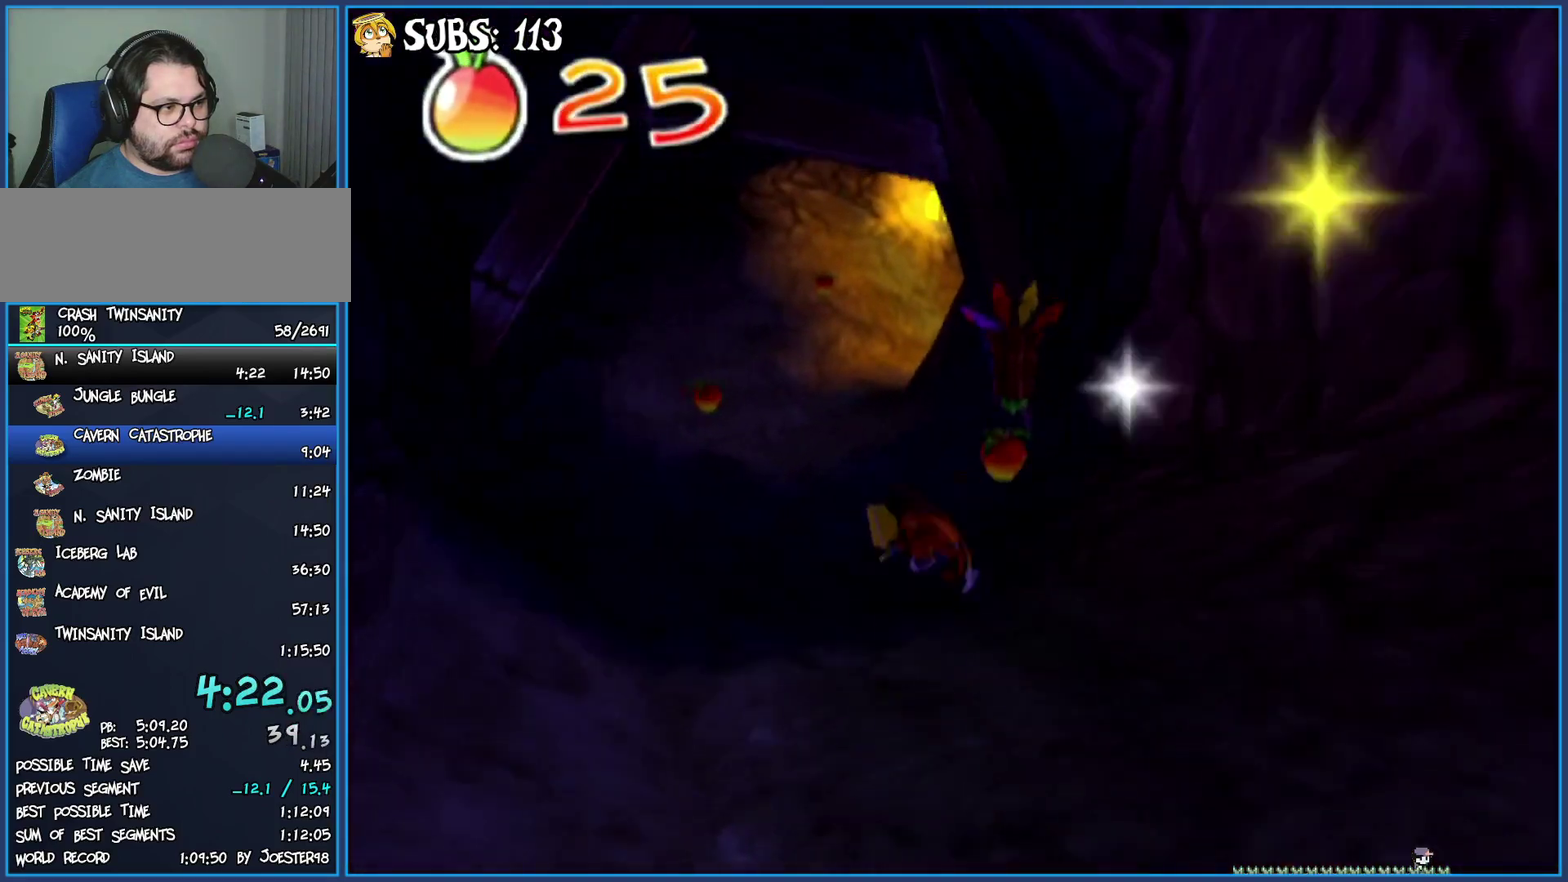
{"buttons": [], "left_stick": "right", "right_stick": "center", "events": [[67, "left_stick", "right"]]}
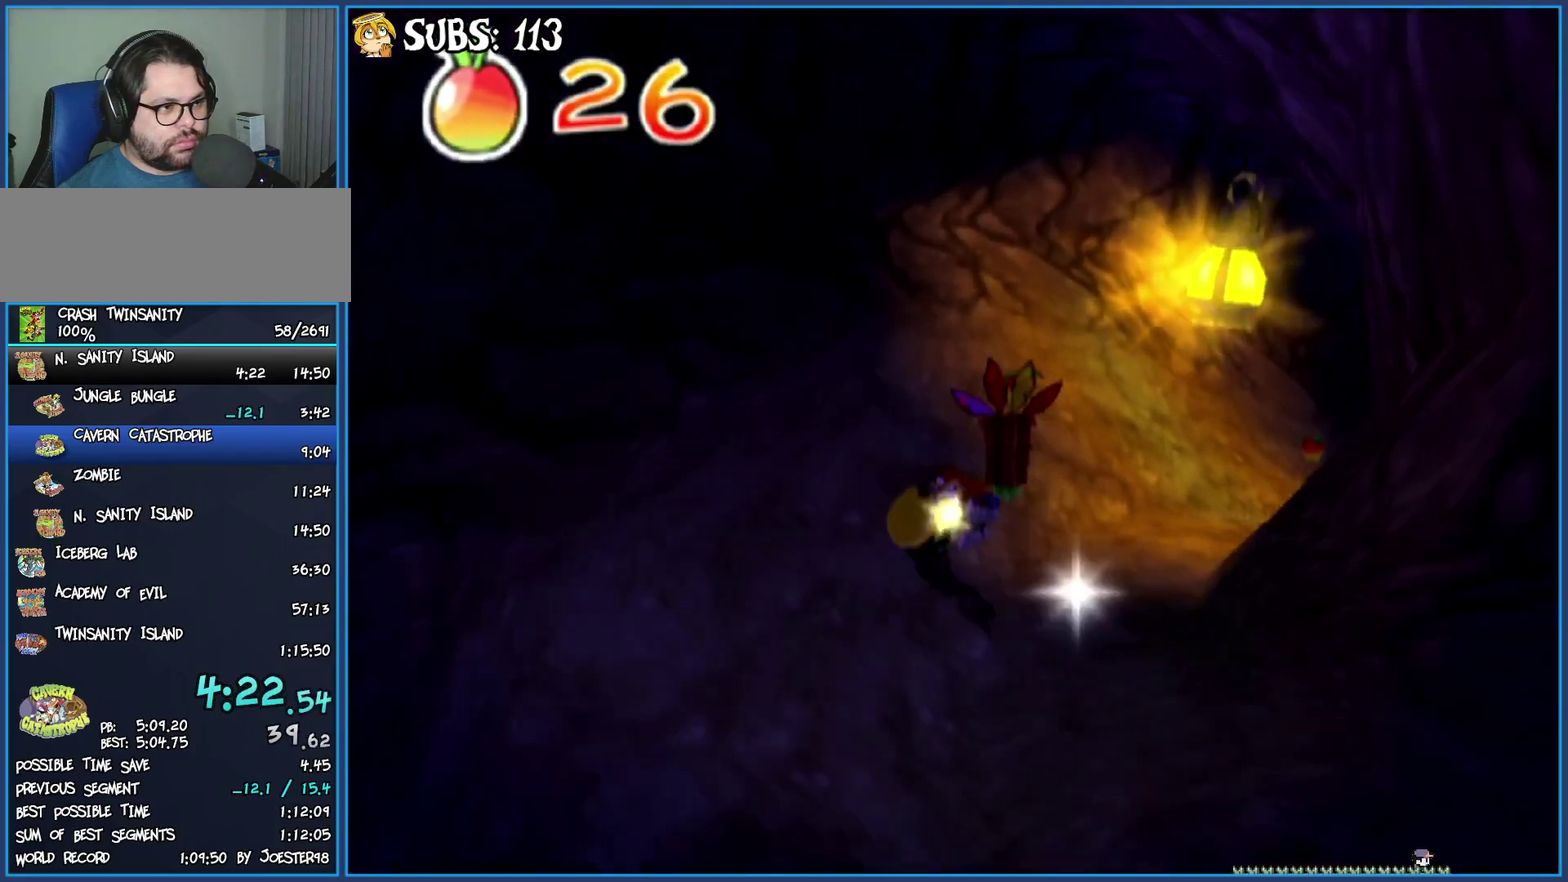
{"buttons": [], "left_stick": "right", "right_stick": "center", "events": []}
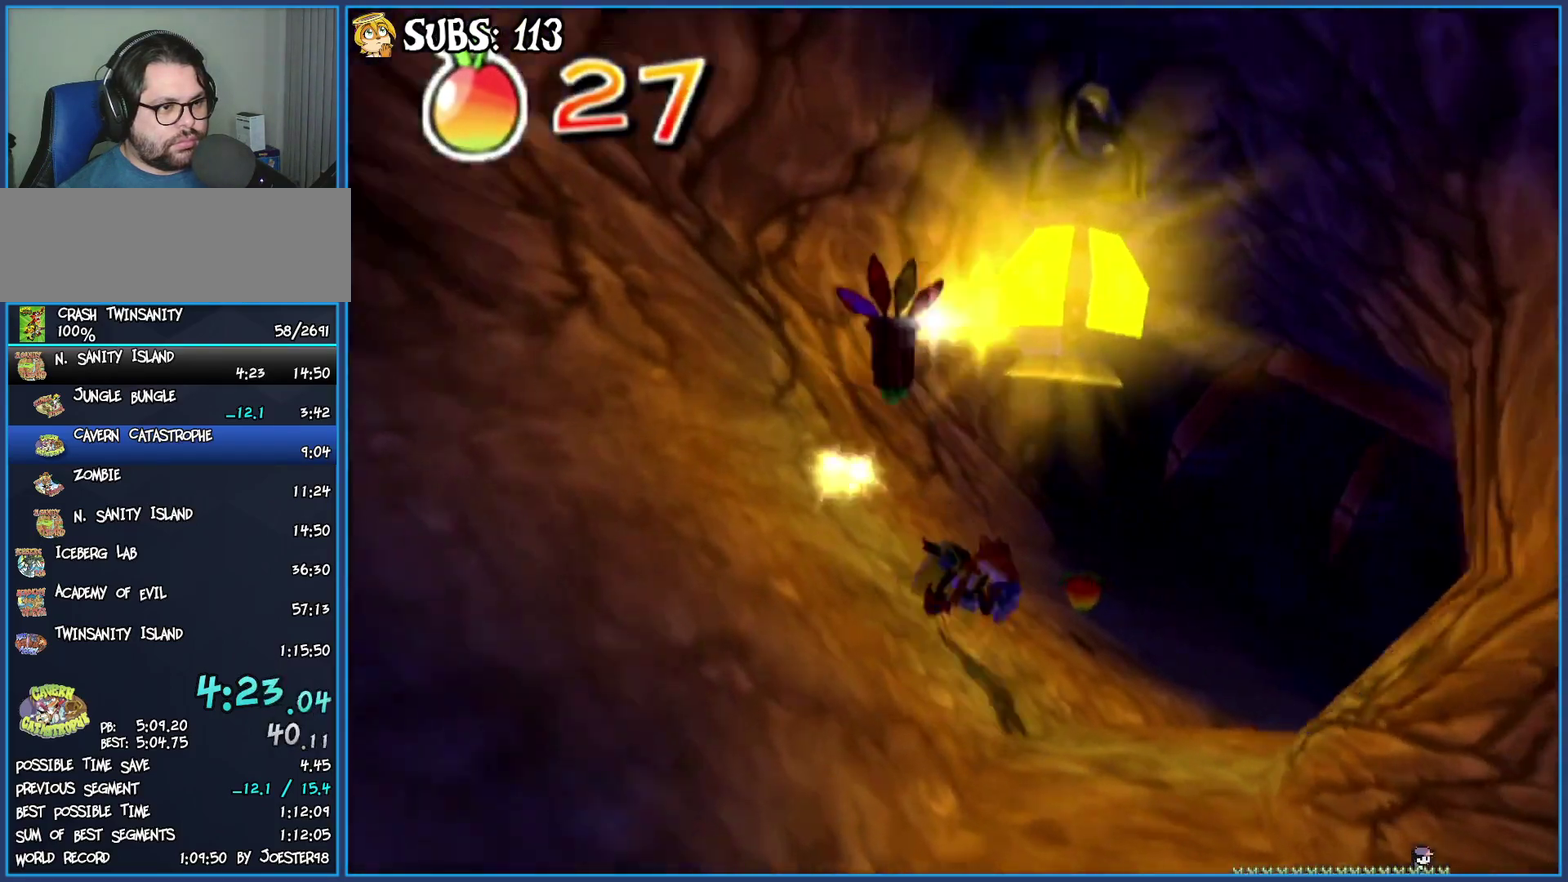
{"buttons": [], "left_stick": "up", "right_stick": "center", "events": [[267, "left_stick", "up-right"], [350, "left_stick", "up"]]}
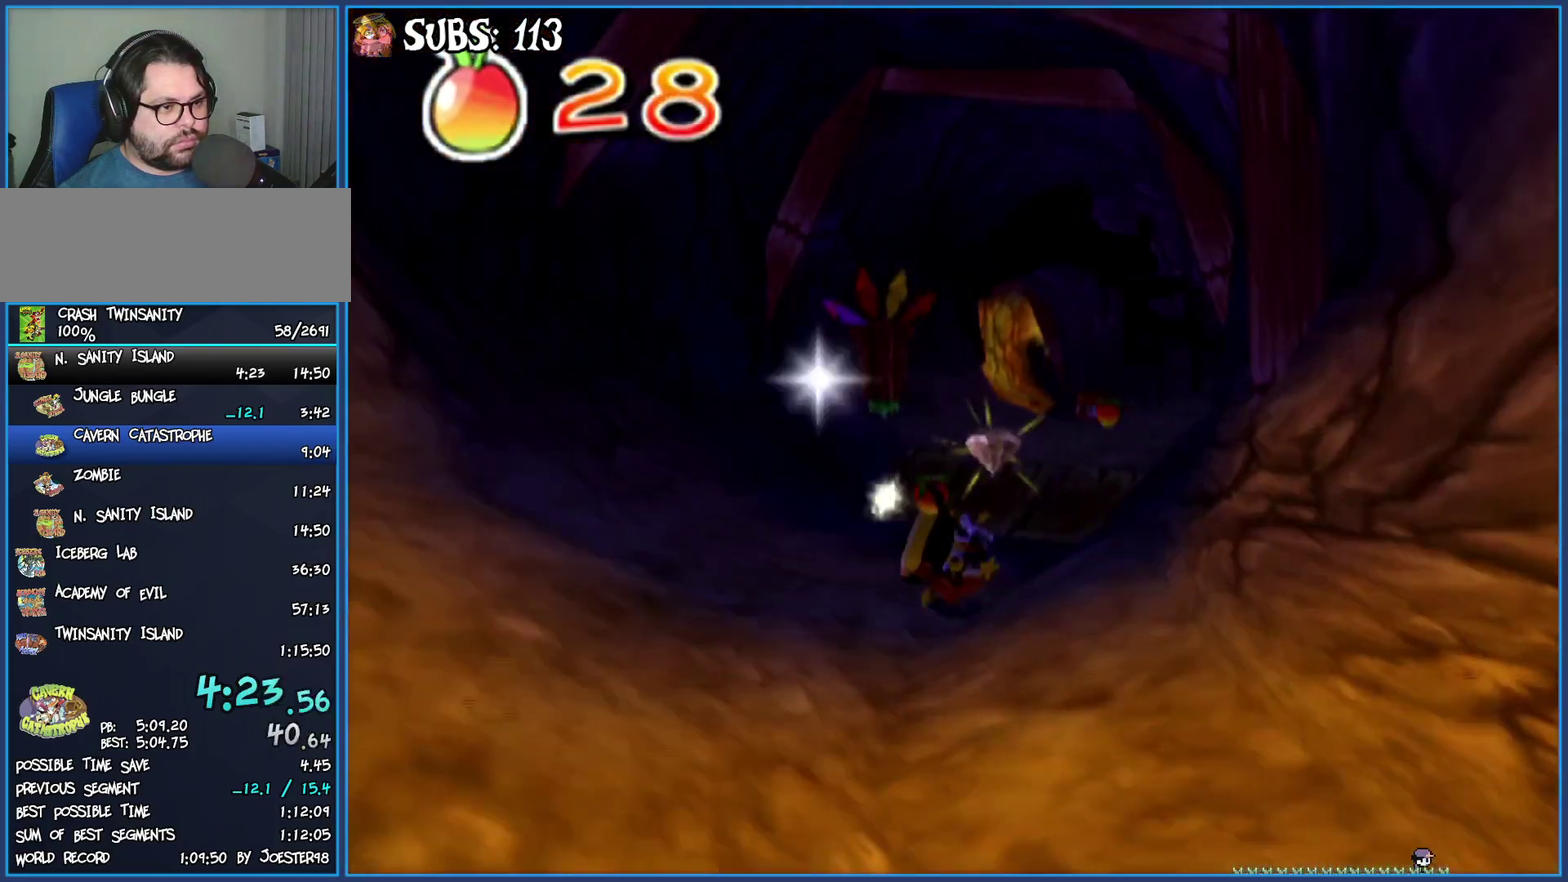
{"buttons": [], "left_stick": "up-left", "right_stick": "center", "events": [[350, "left_stick", "up-left"]]}
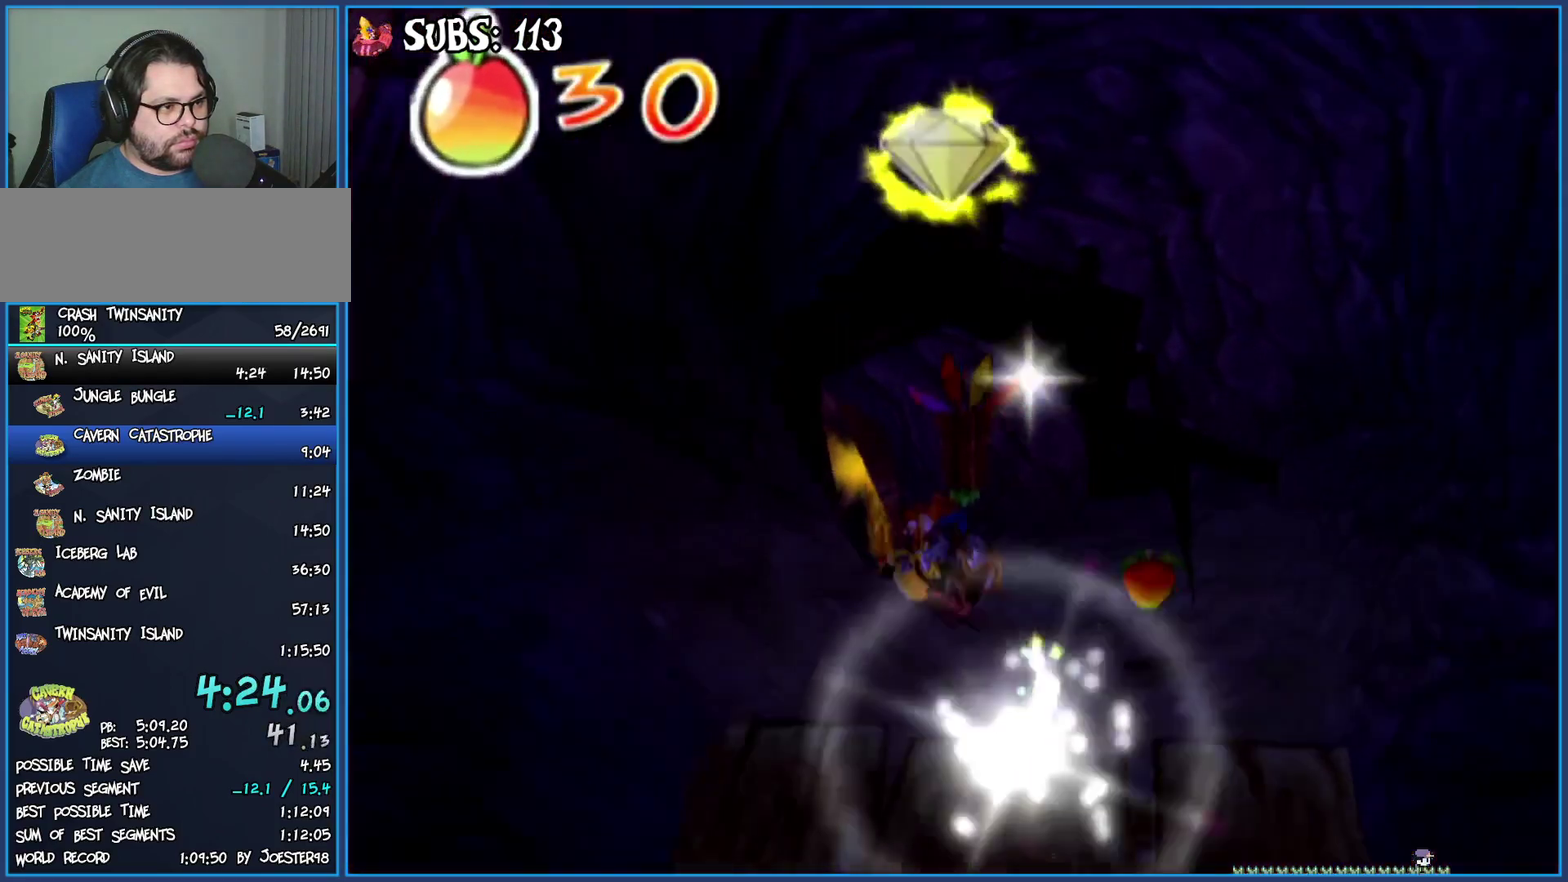
{"buttons": [], "left_stick": "up", "right_stick": "center", "events": [[67, "left_stick", "left"], [283, "left_stick", "up-left"], [450, "left_stick", "up"]]}
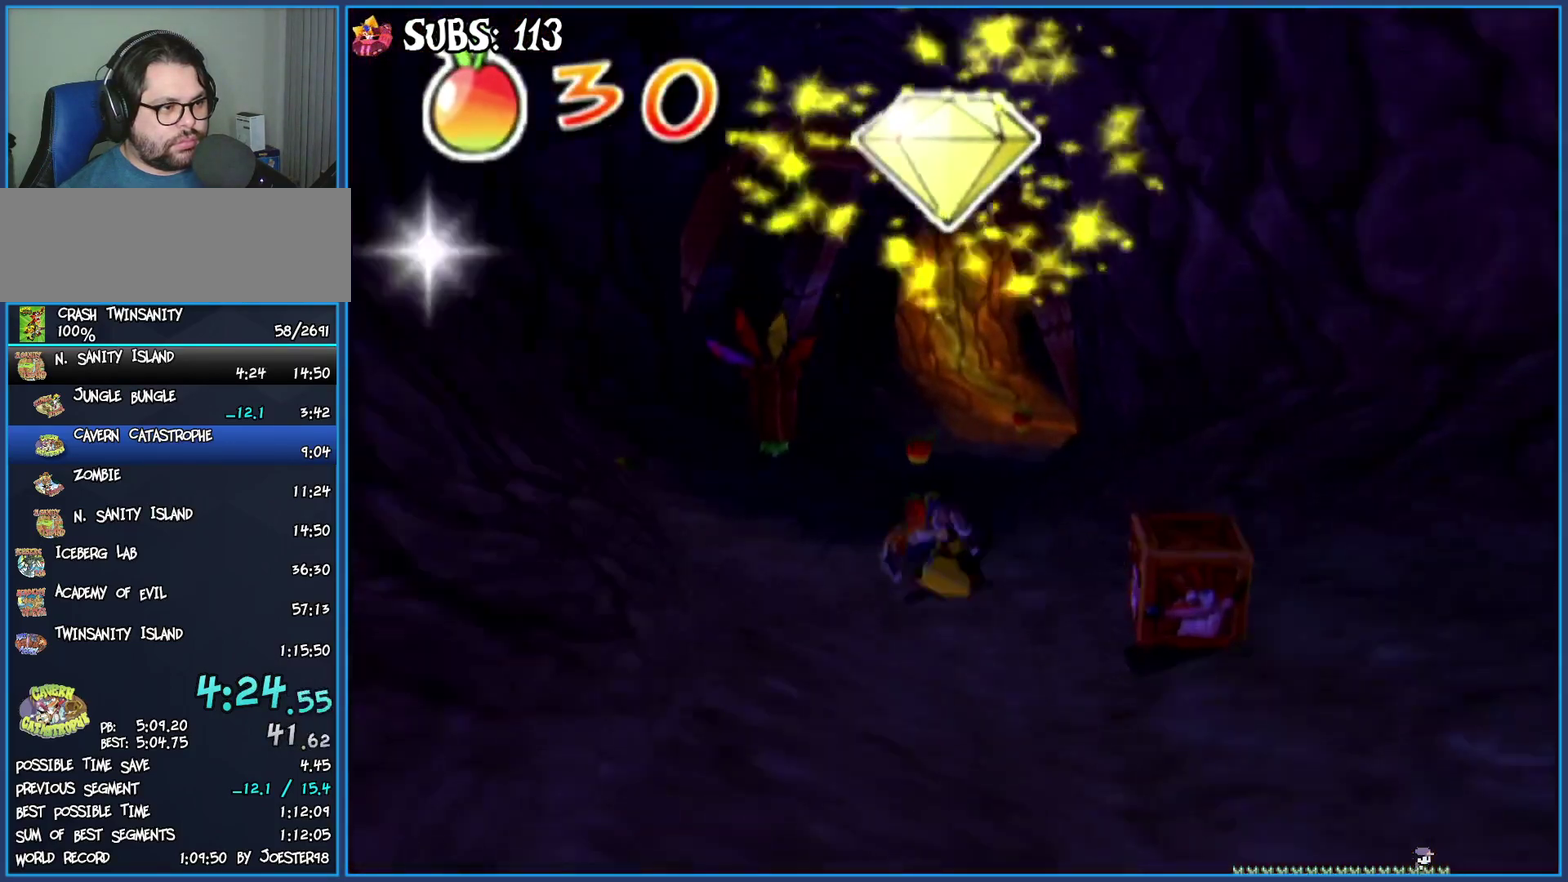
{"buttons": [], "left_stick": "right", "right_stick": "center", "events": [[33, "left_stick", "up-right"], [167, "left_stick", "right"]]}
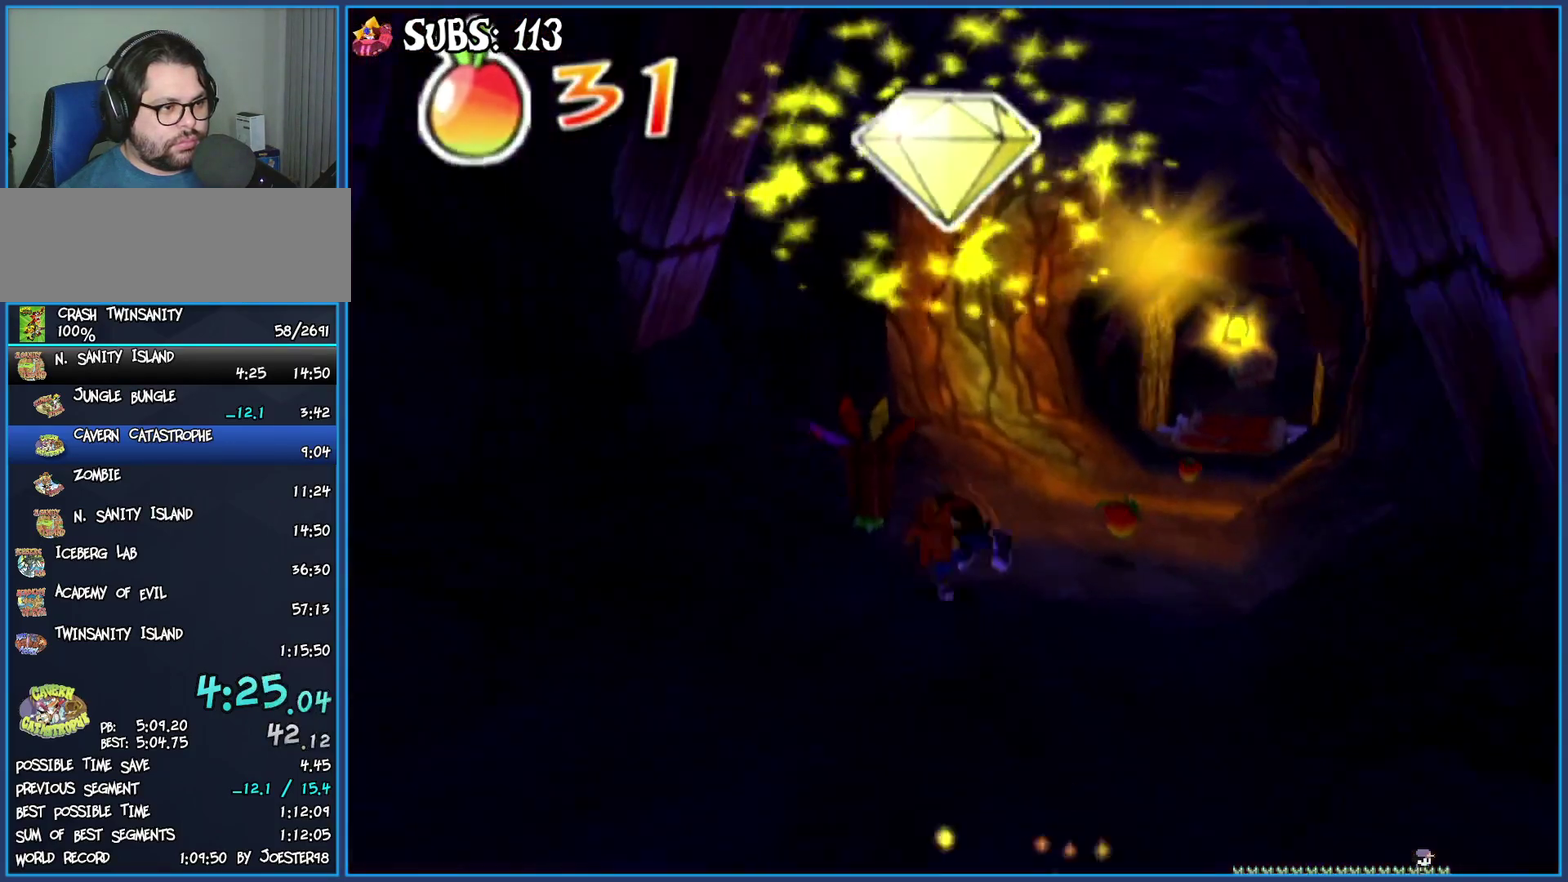
{"buttons": [], "left_stick": "up-right", "right_stick": "center", "events": [[400, "left_stick", "up-right"]]}
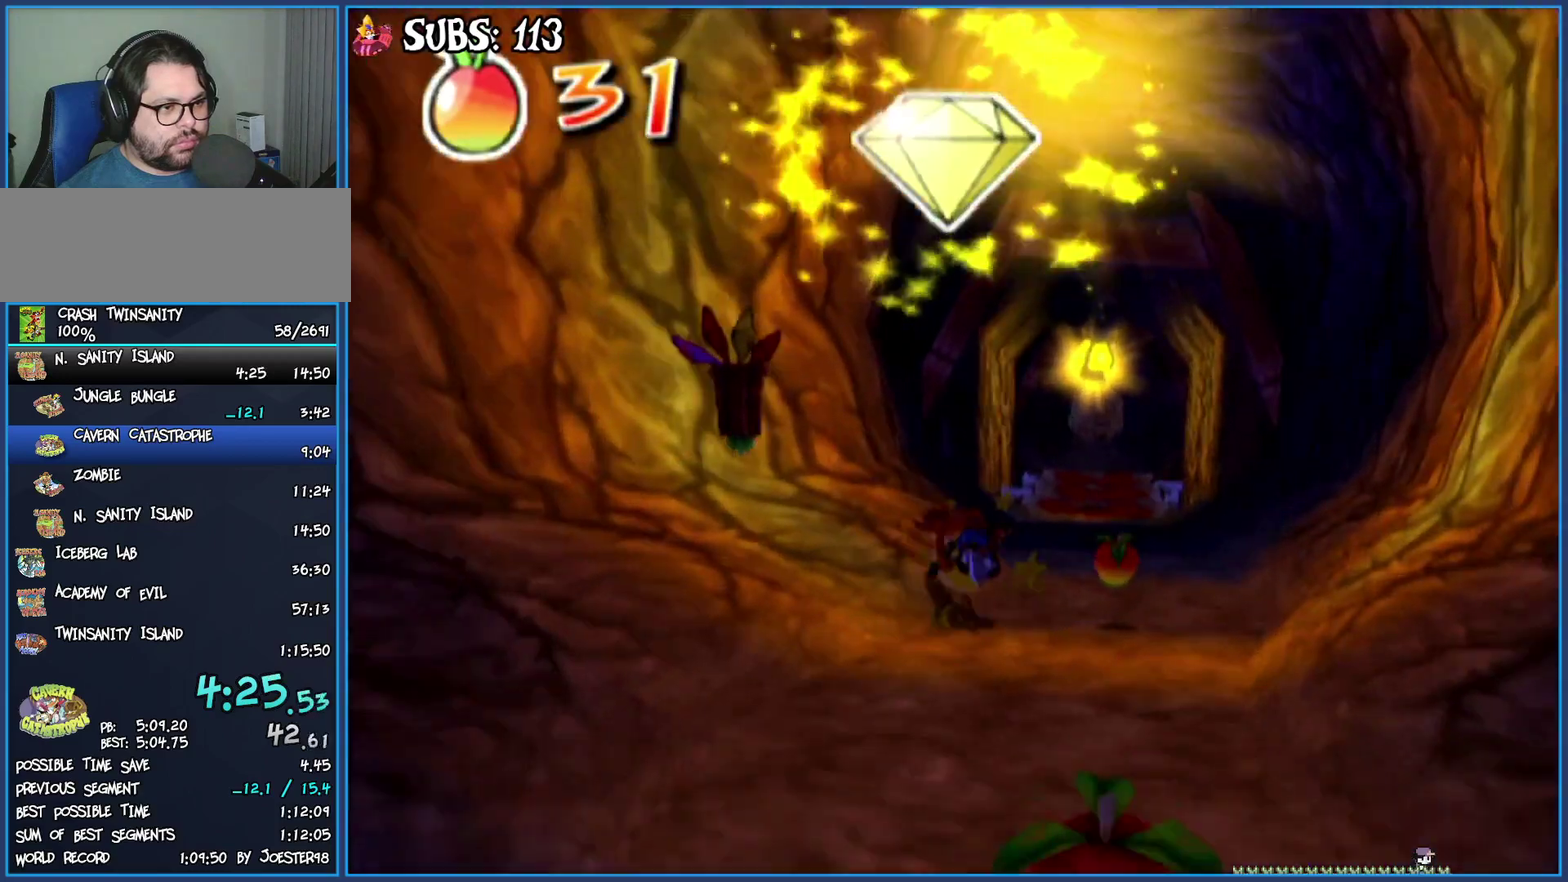
{"buttons": [], "left_stick": "up-left", "right_stick": "center", "events": [[33, "left_stick", "up"], [150, "left_stick", "up-left"]]}
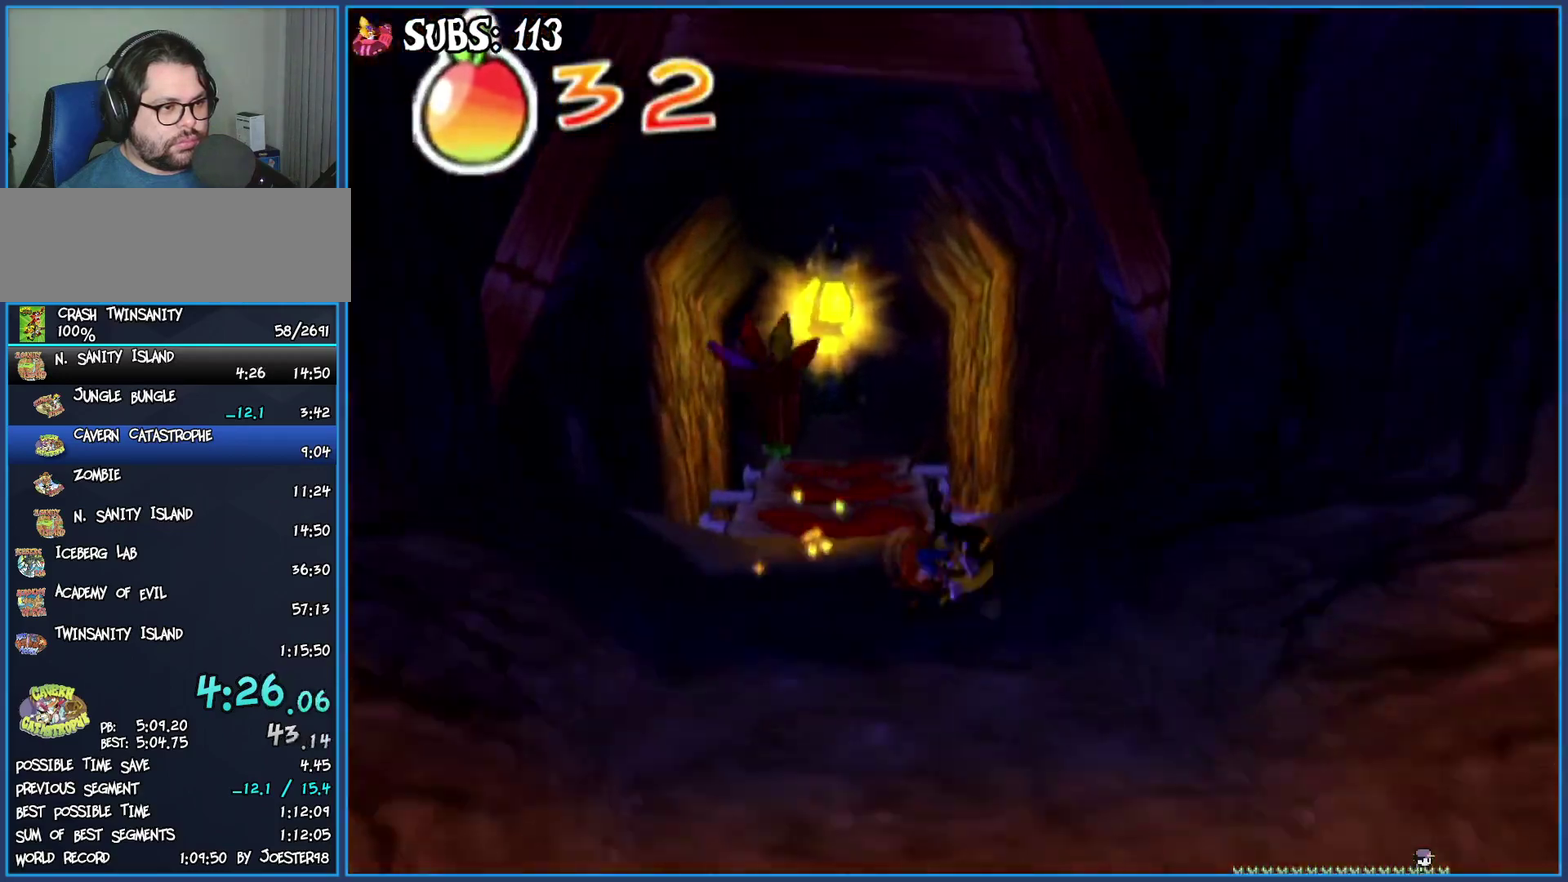
{"buttons": [], "left_stick": "up", "right_stick": "center", "events": [[183, "left_stick", "up"]]}
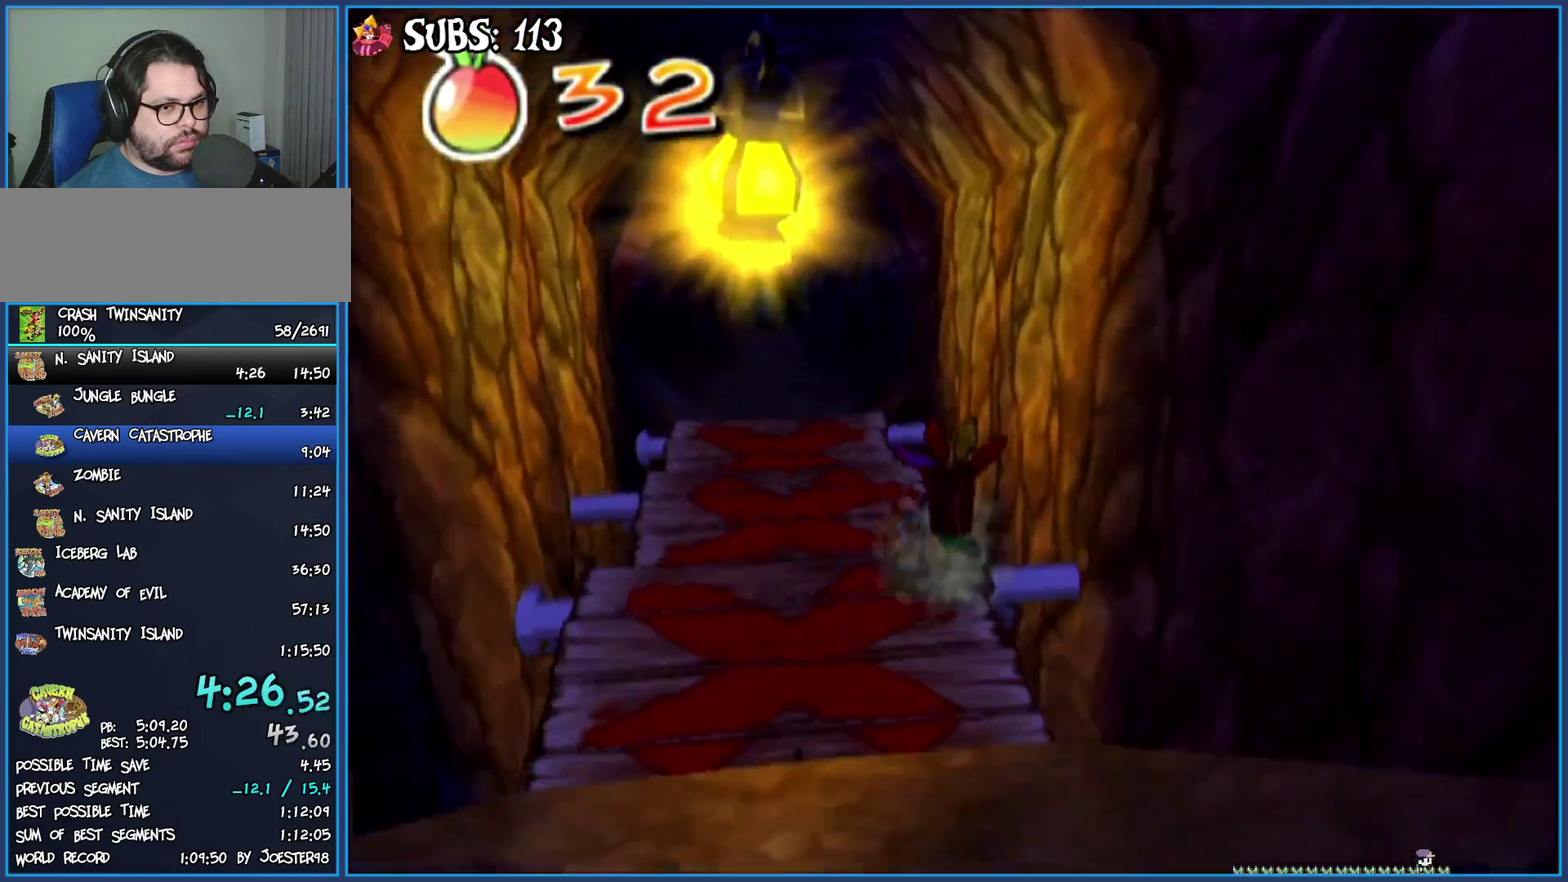
{"buttons": [], "left_stick": "up-left", "right_stick": "center", "events": [[133, "left_stick", "up-left"]]}
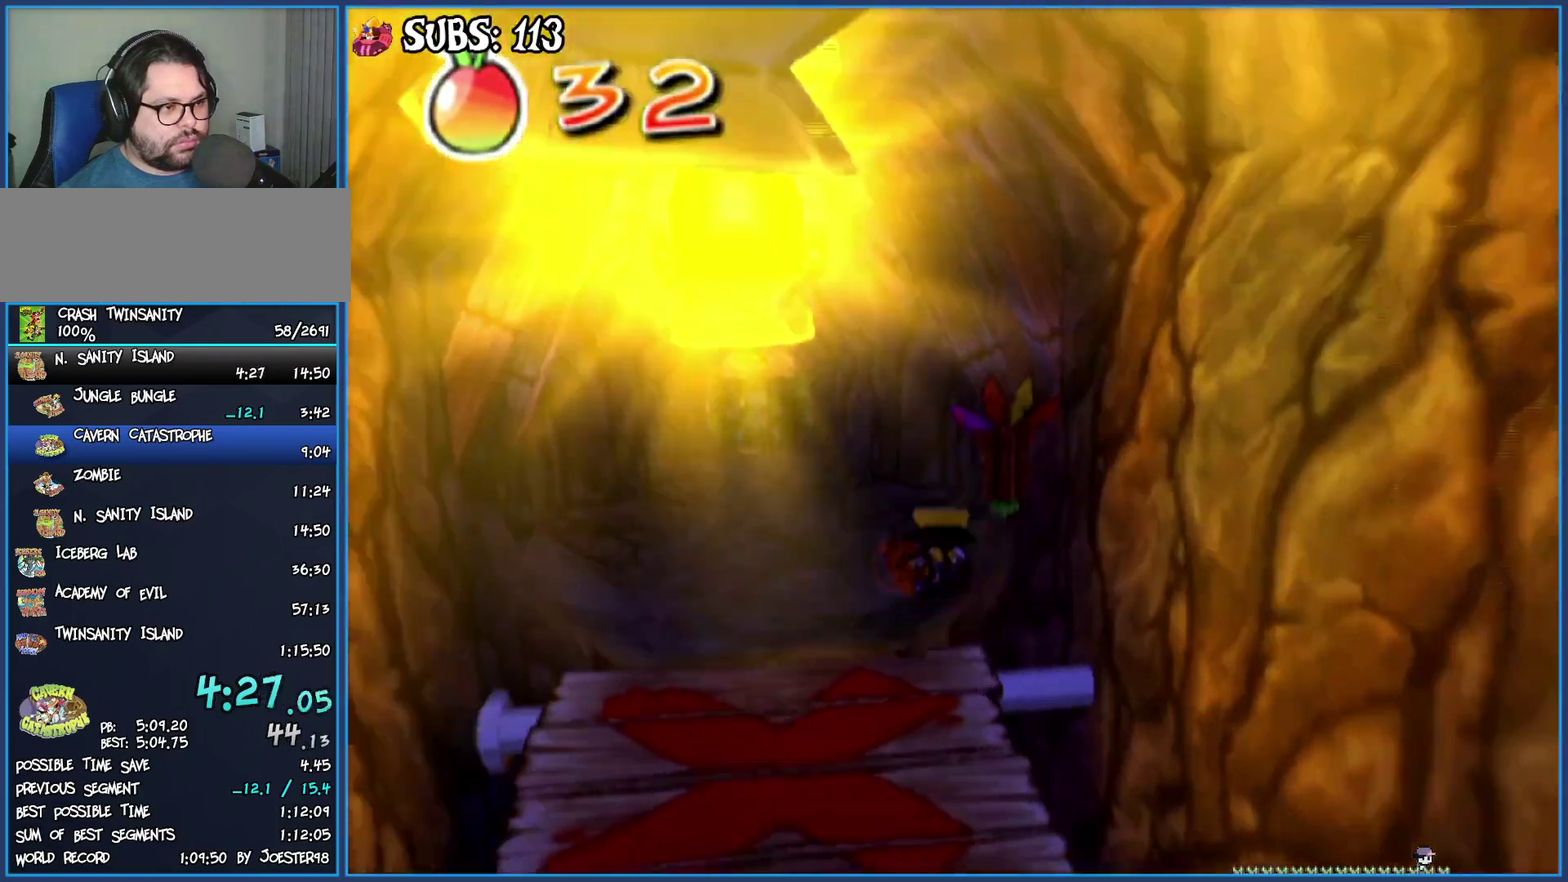
{"buttons": [], "left_stick": "up-right", "right_stick": "center", "events": [[67, "left_stick", "up"], [367, "left_stick", "up-right"]]}
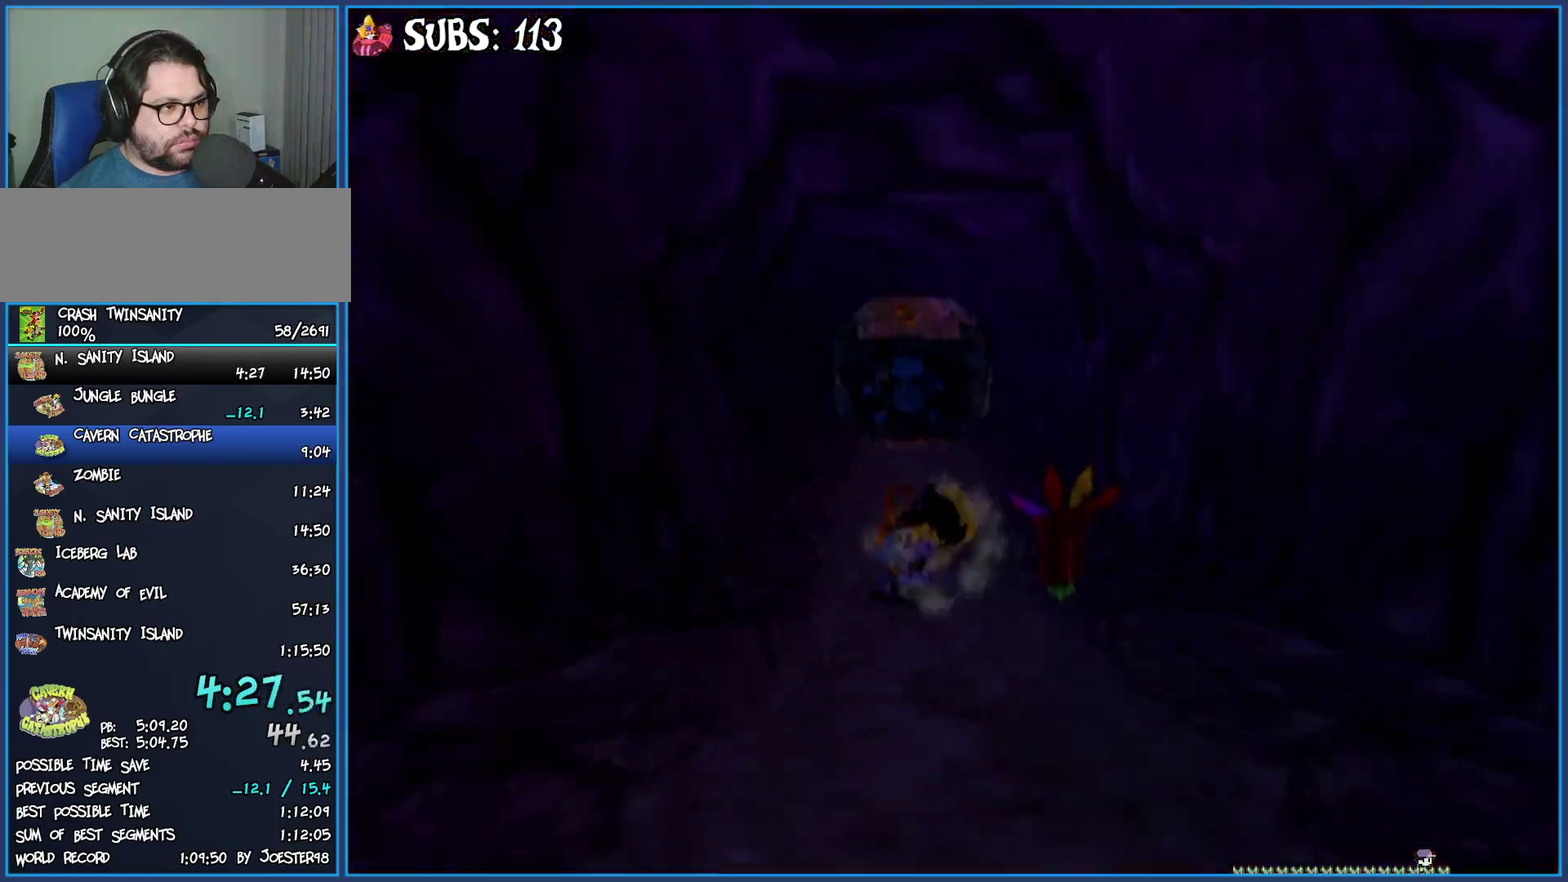
{"buttons": [], "left_stick": "up", "right_stick": "center", "events": [[333, "left_stick", "up"]]}
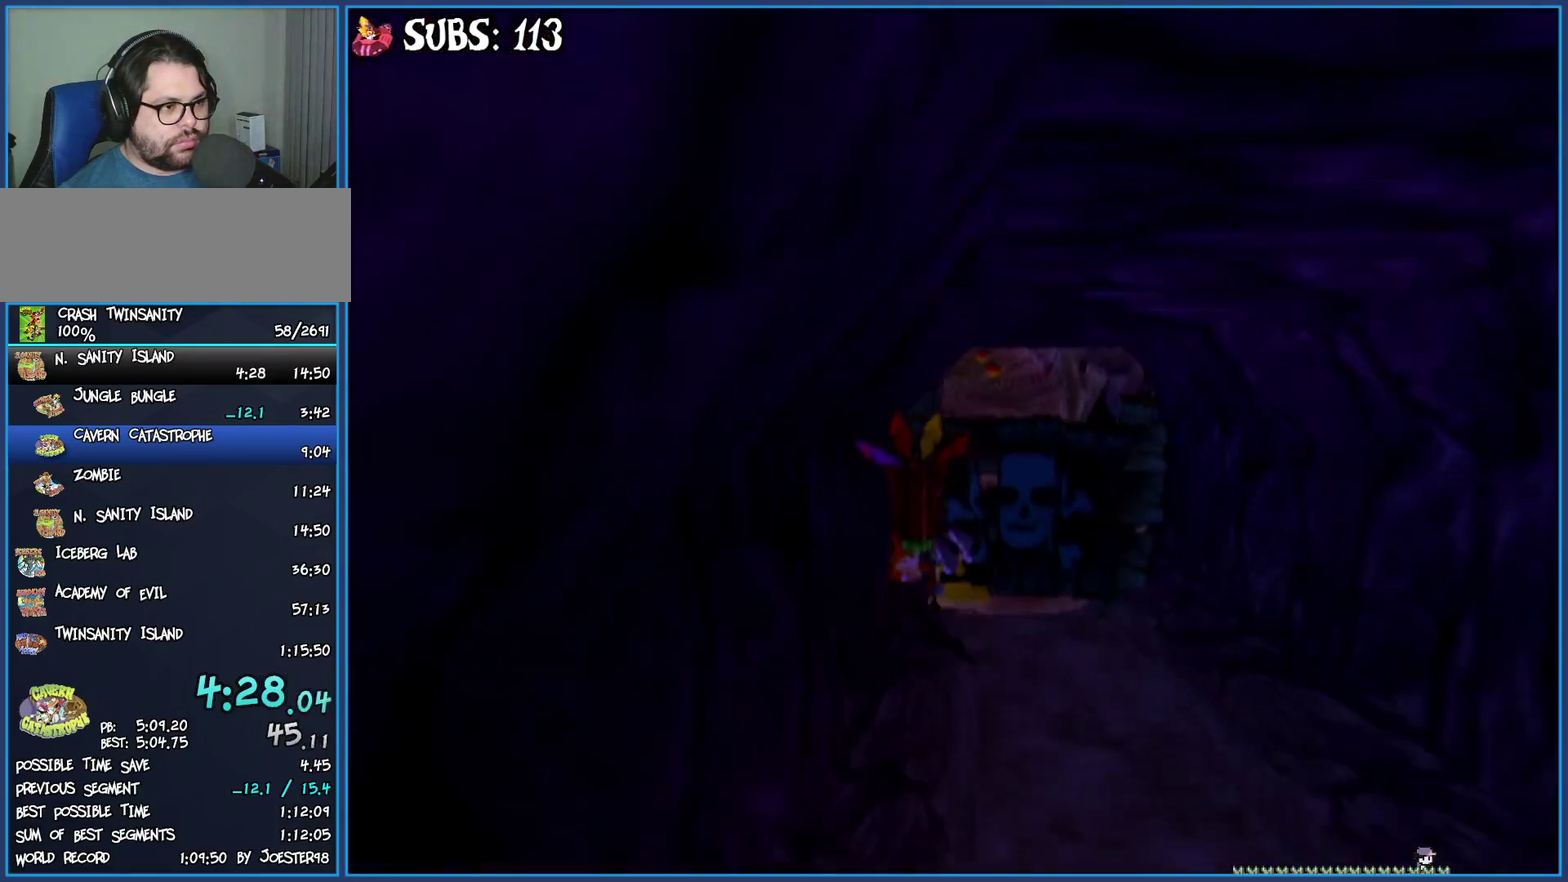
{"buttons": [], "left_stick": "up-left", "right_stick": "center", "events": [[300, "left_stick", "center"], [433, "left_stick", "up-left"]]}
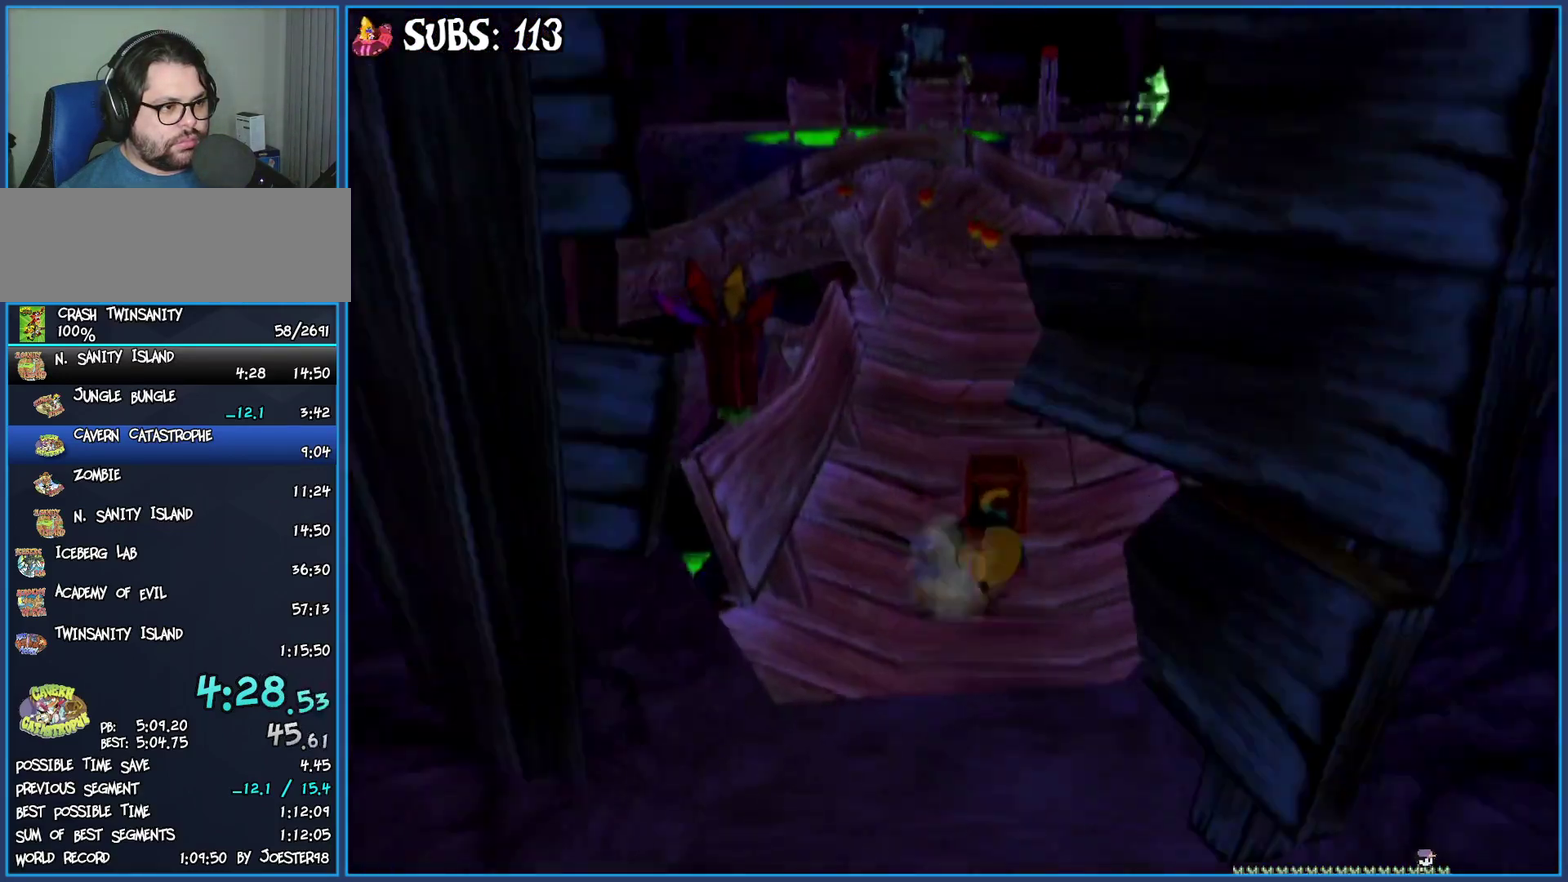
{"buttons": [], "left_stick": "up-left", "right_stick": "center", "events": []}
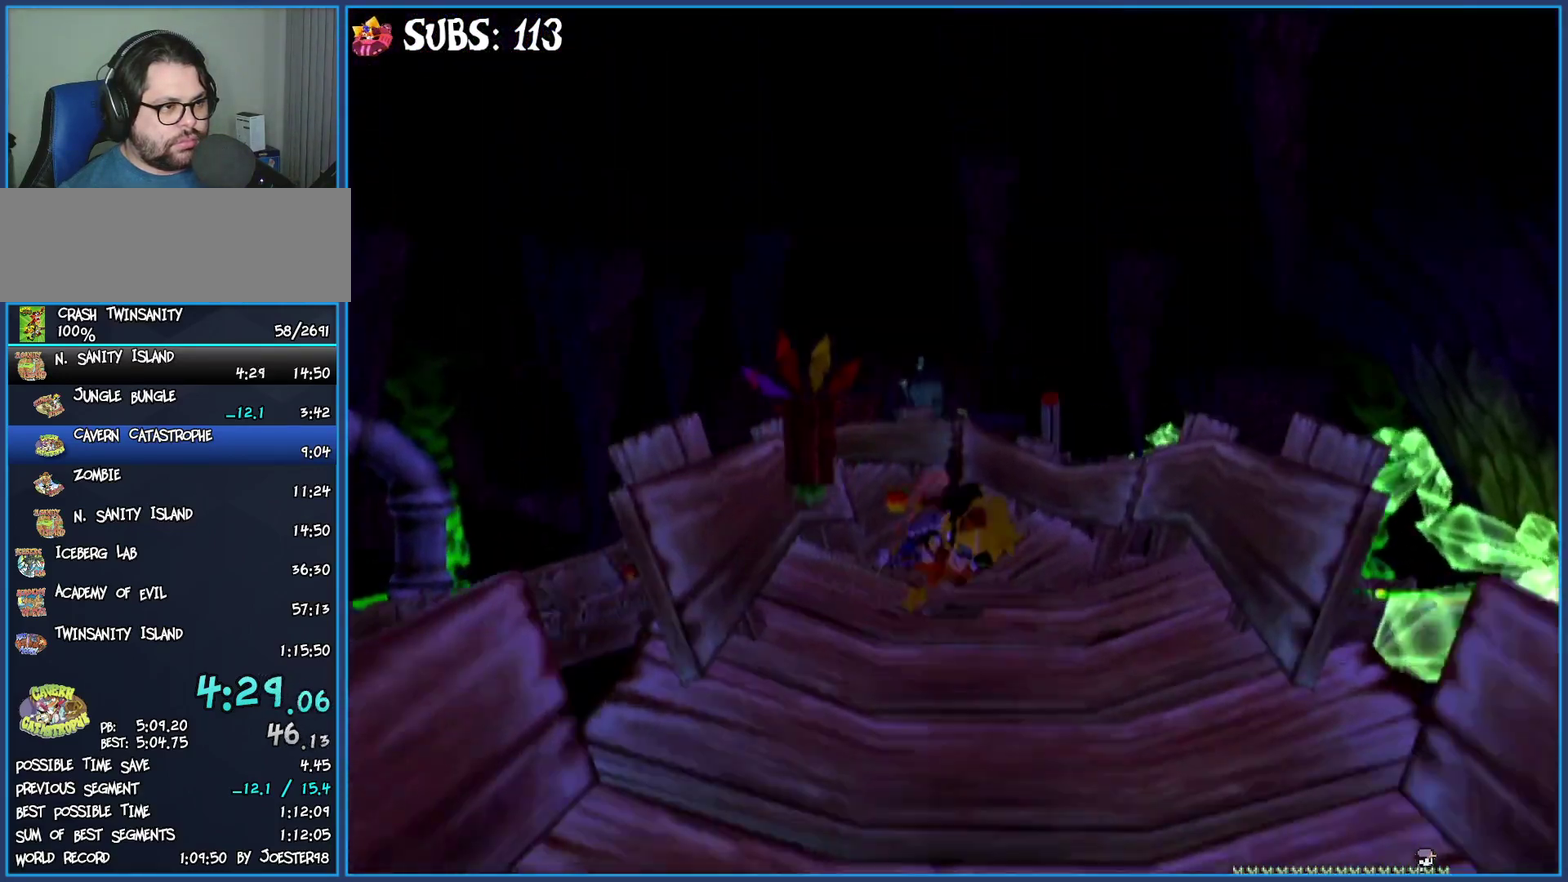
{"buttons": [], "left_stick": "left", "right_stick": "center", "events": [[167, "left_stick", "left"]]}
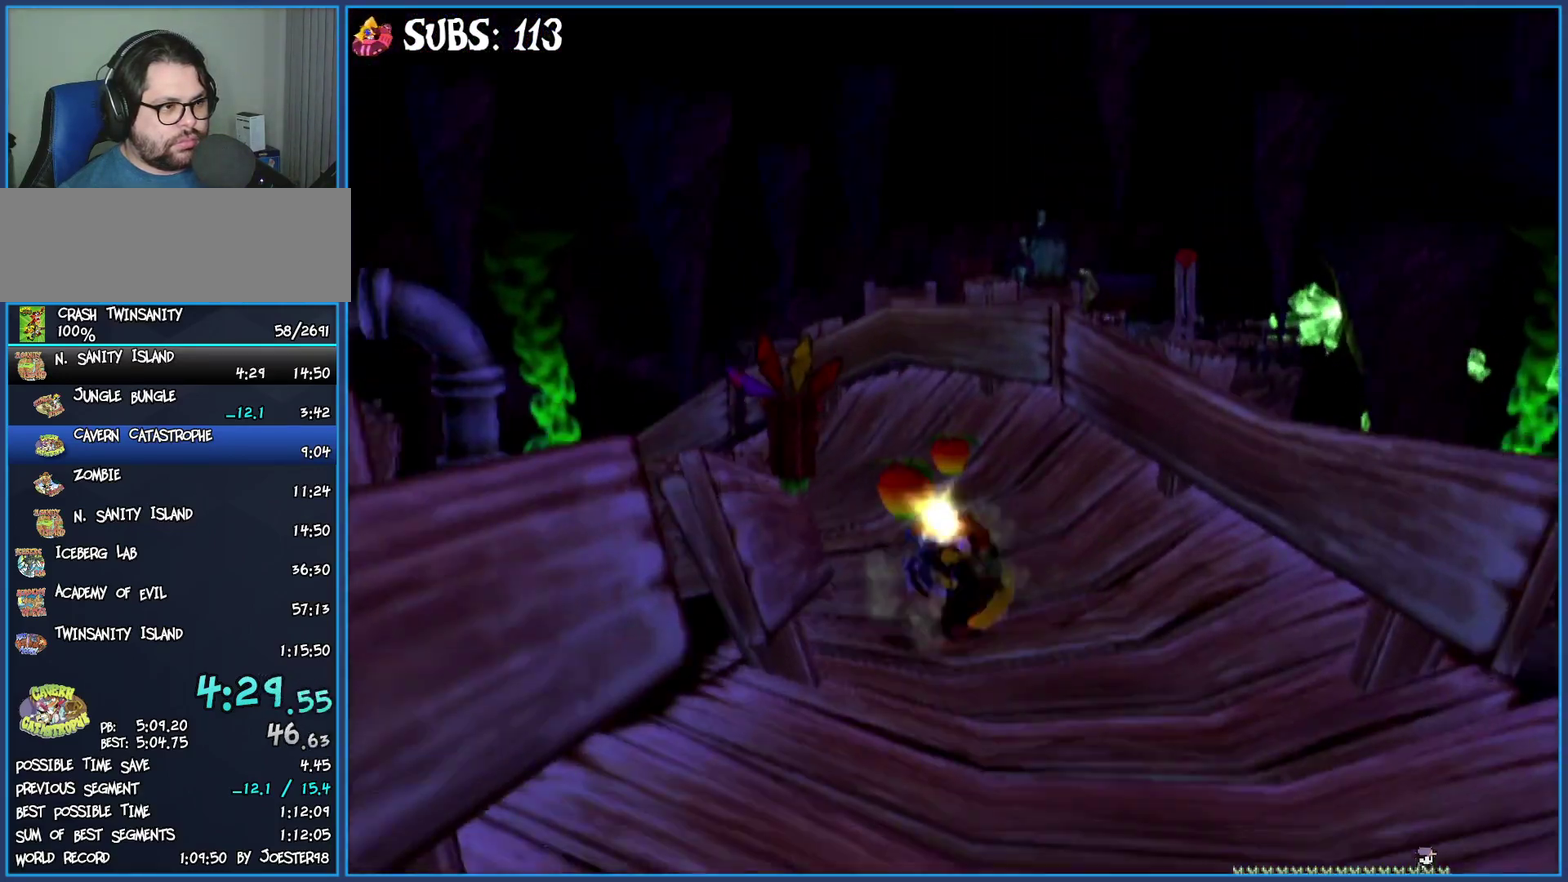
{"buttons": [], "left_stick": "left", "right_stick": "center", "events": []}
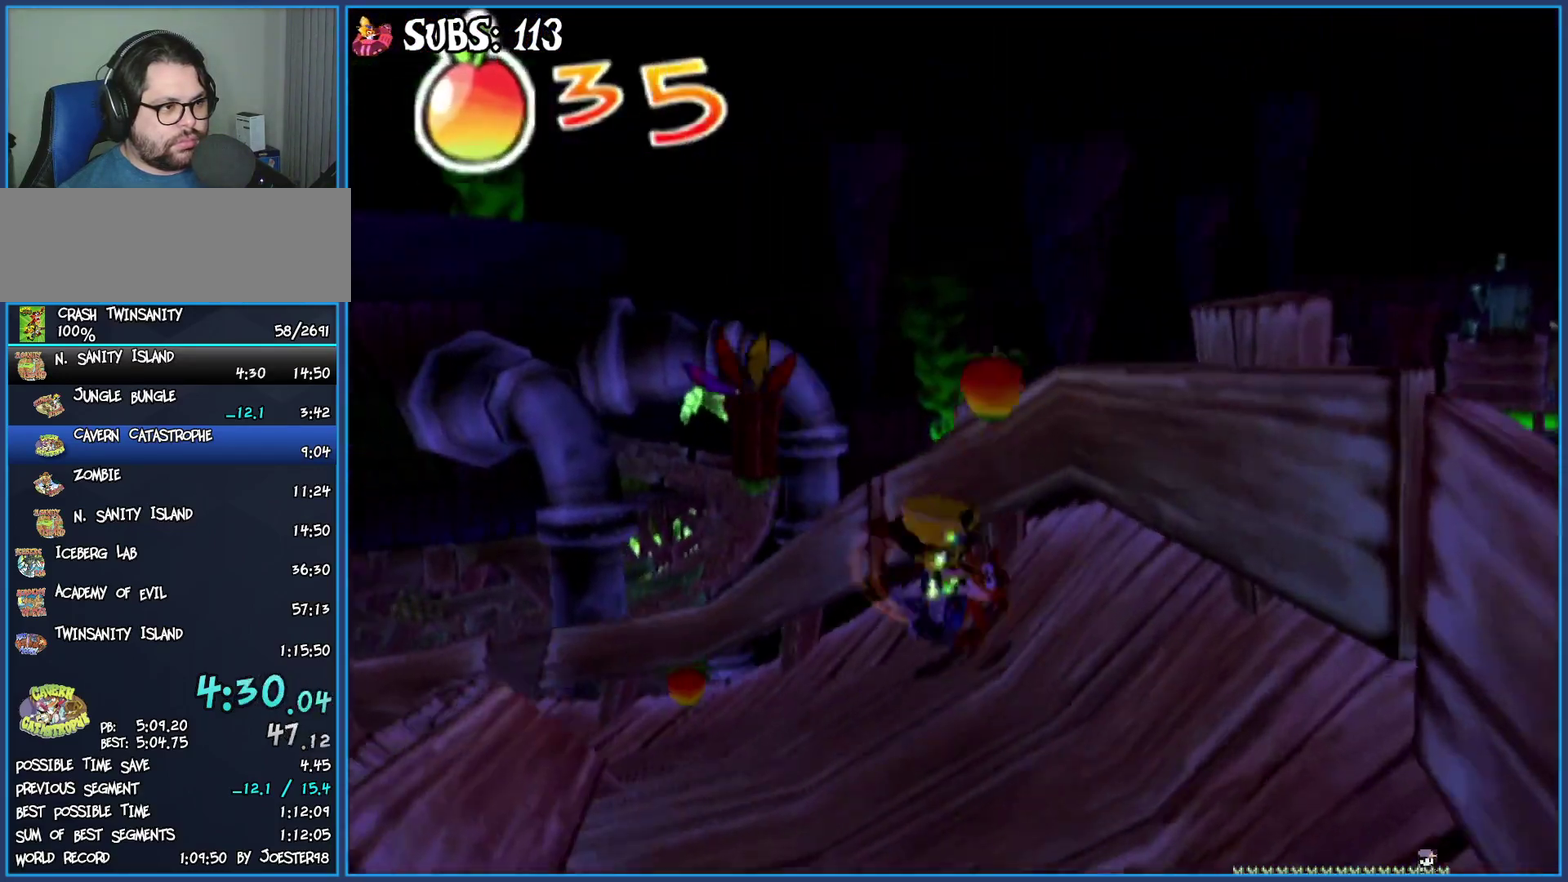
{"buttons": [], "left_stick": "up-left", "right_stick": "center", "events": [[117, "left_stick", "up-left"]]}
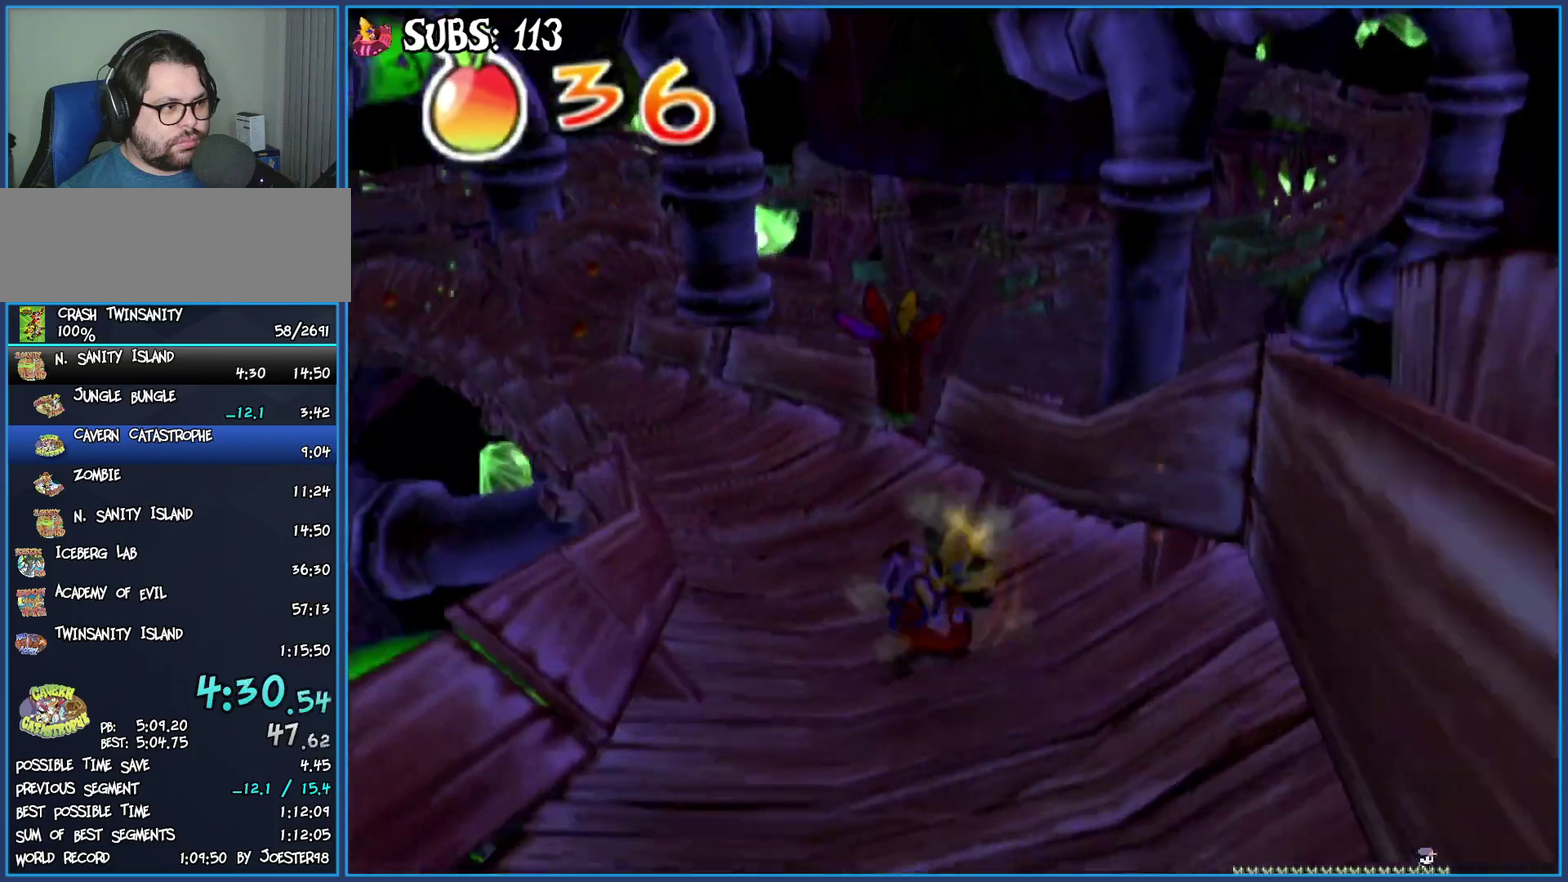
{"buttons": [], "left_stick": "center", "right_stick": "center", "events": [[267, "left_stick", "up"], [467, "left_stick", "center"]]}
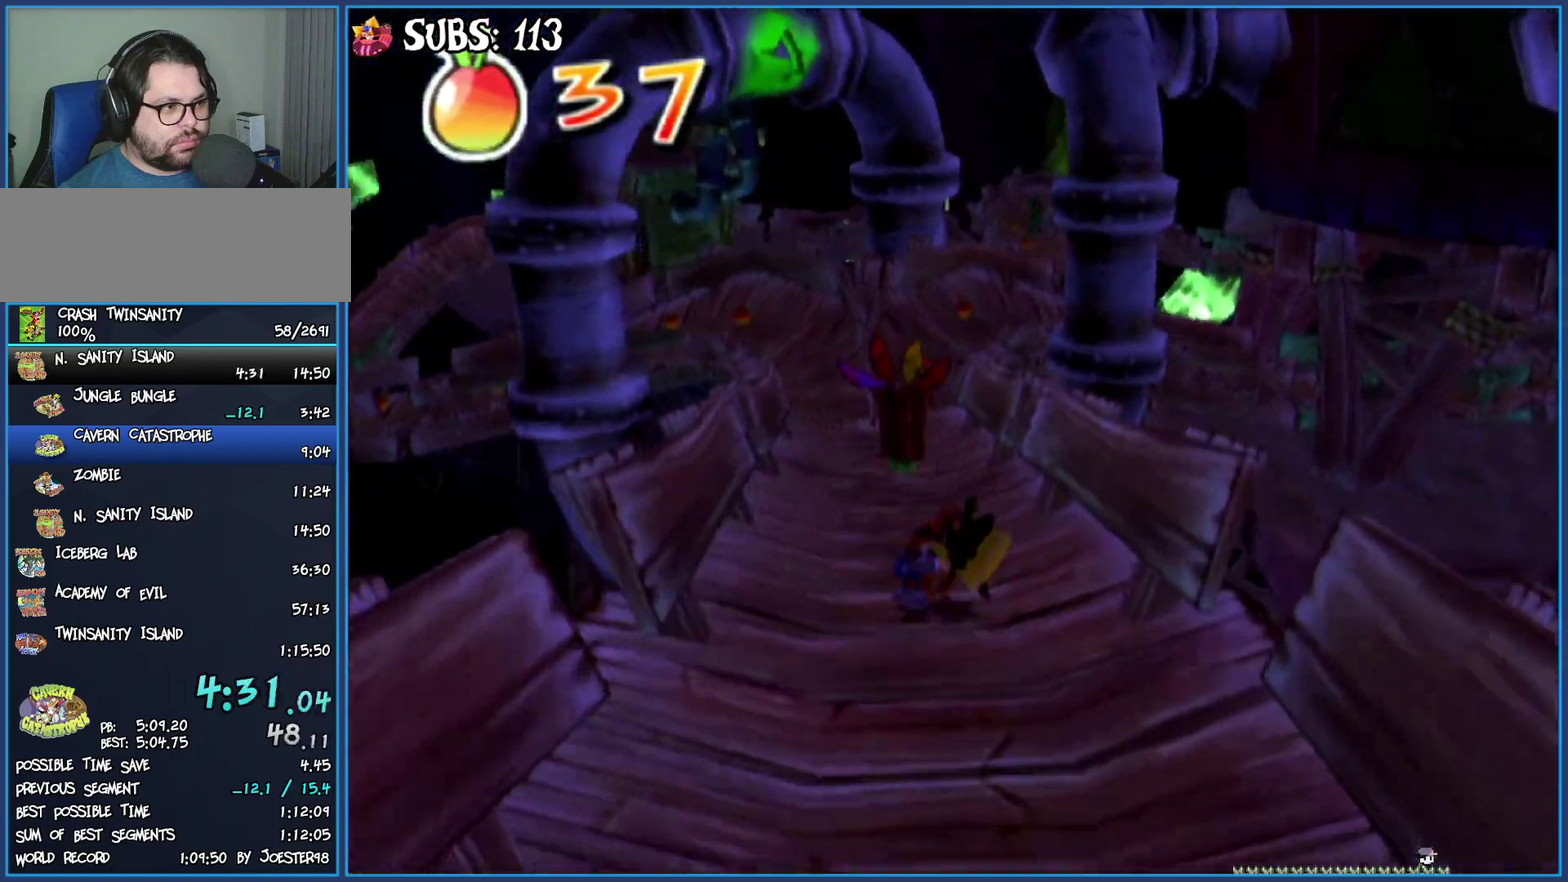
{"buttons": [], "left_stick": "right", "right_stick": "center", "events": [[500, "left_stick", "right"]]}